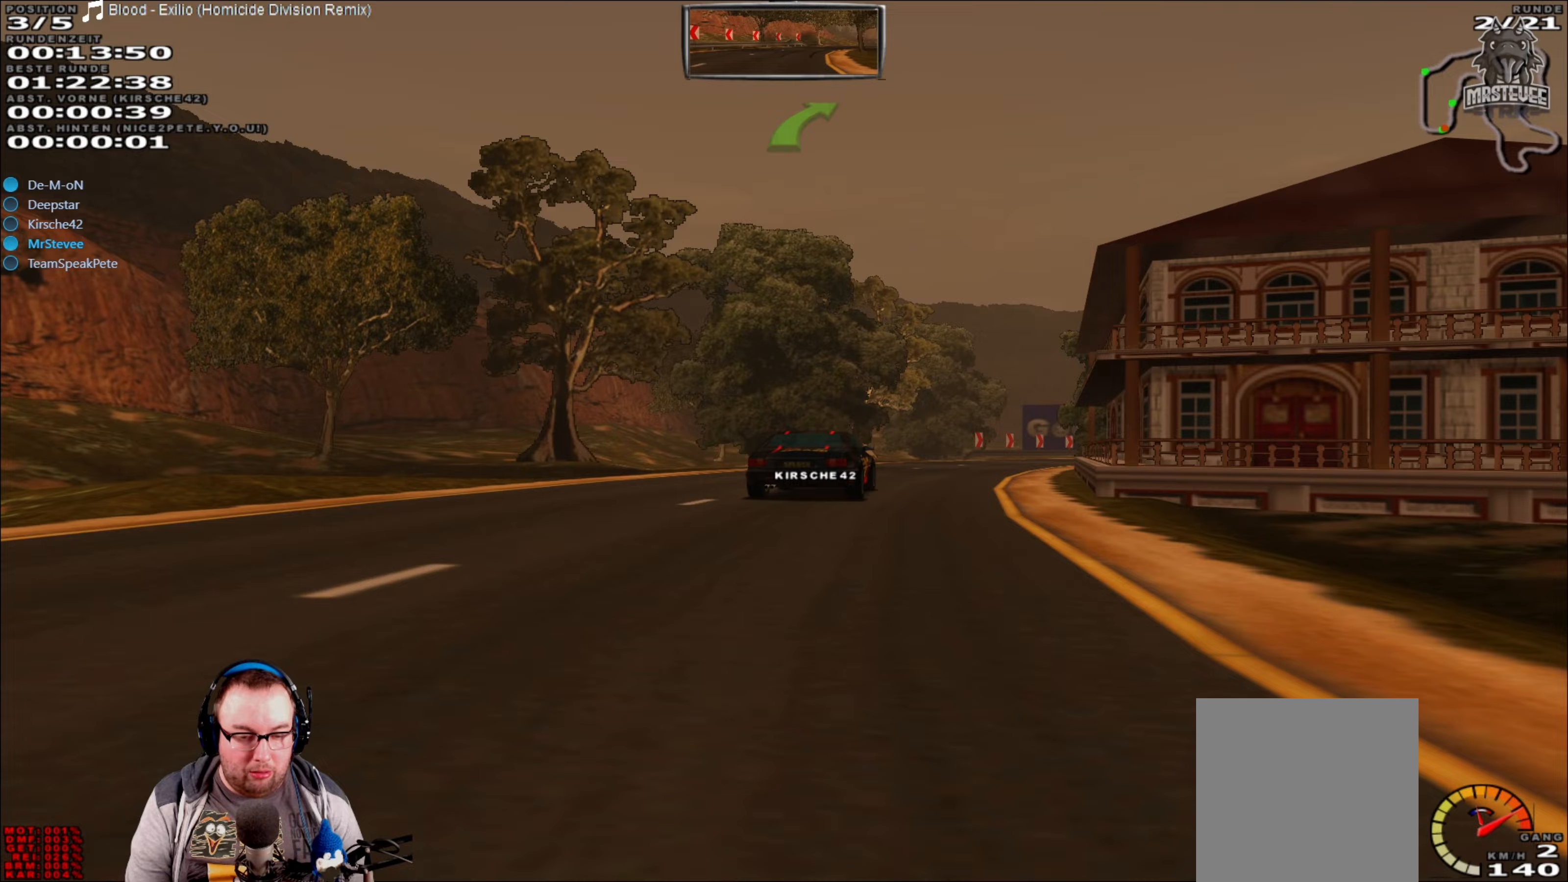
Gameplay with a controller (Xbox layout); each line is a JSON object with the inputs held at the frame after it. "events" lists button and stick changes between this image and that frame as [ms after this image, input, new state], when the widget could be followed in between. Not read: L3 R3.
{"buttons": ["R2"], "left_stick": "center", "right_stick": "center", "events": [[133, "left_stick", "center"], [267, "left_stick", "right"], [383, "left_stick", "center"]]}
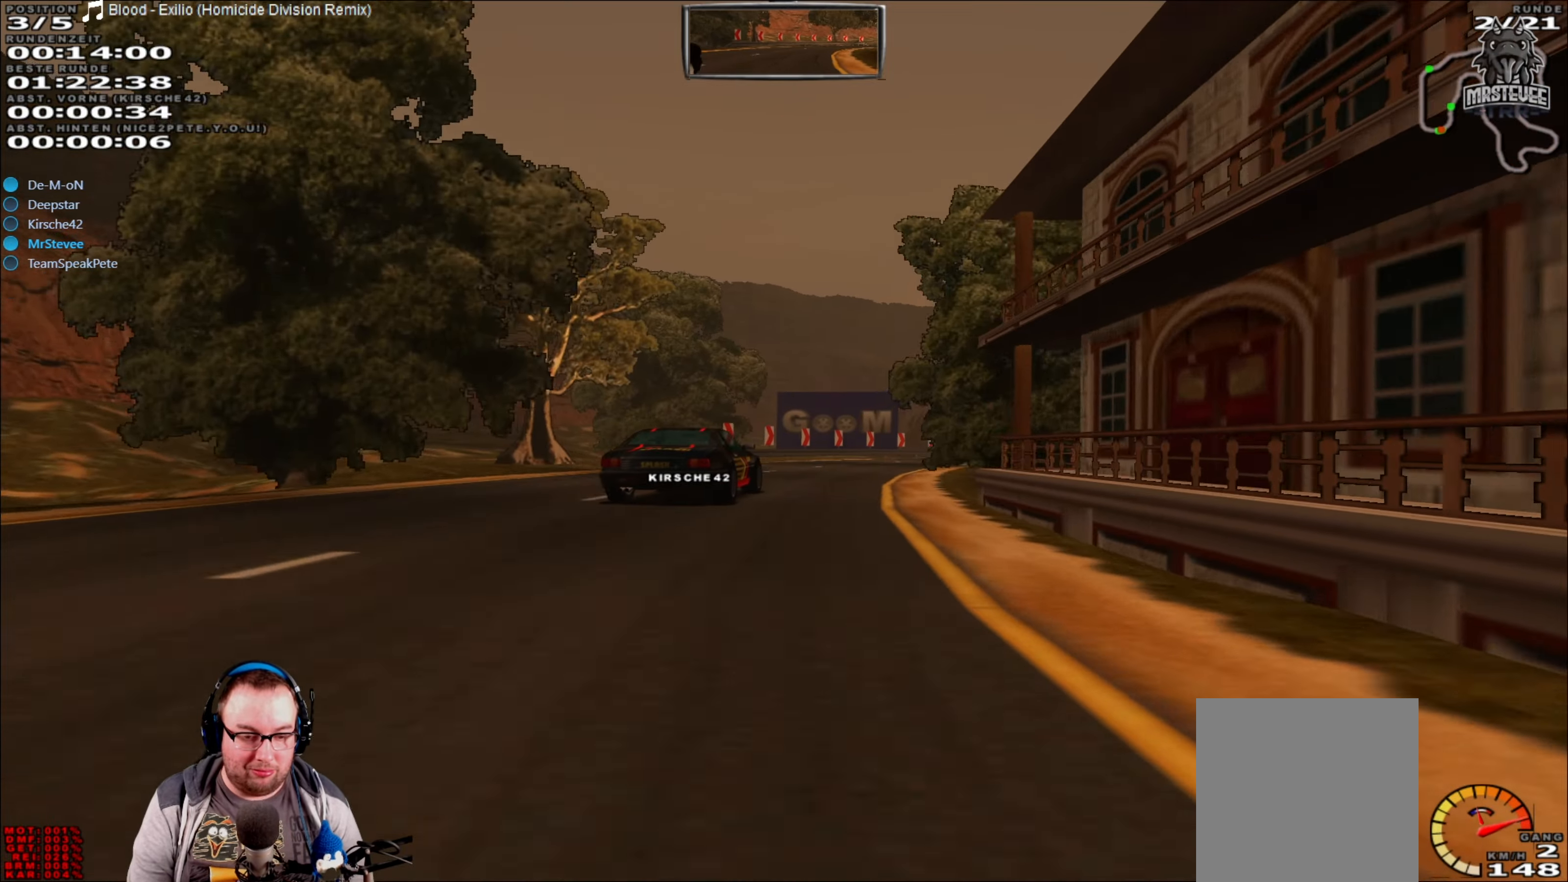
{"buttons": ["R2"], "left_stick": "right", "right_stick": "center", "events": [[317, "left_stick", "right"]]}
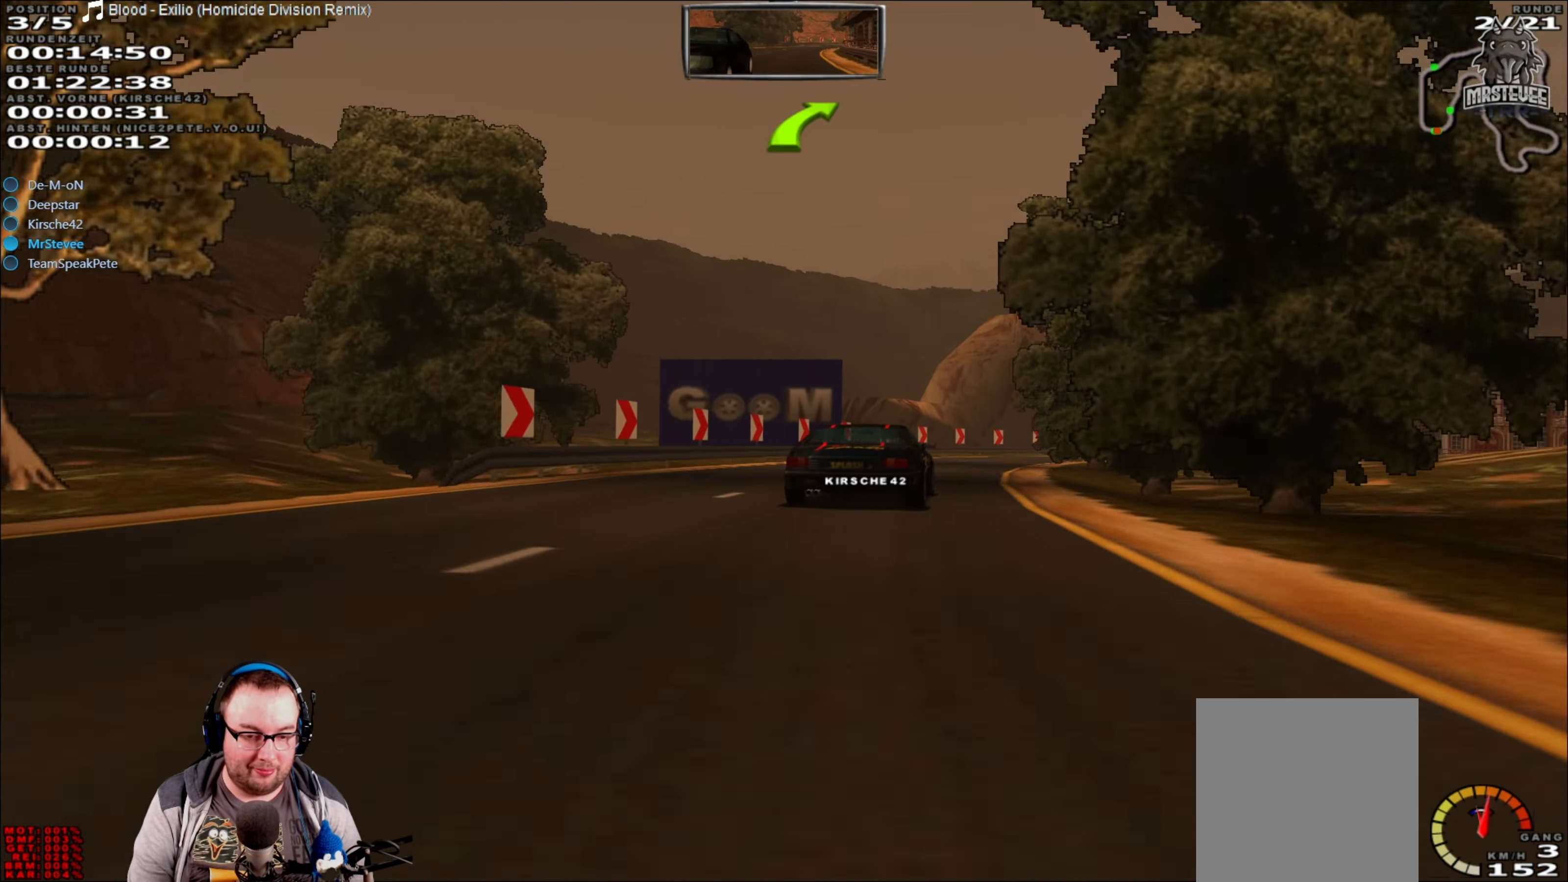
{"buttons": ["R2"], "left_stick": "center", "right_stick": "center", "events": [[33, "R2", "up"], [150, "left_stick", "center"], [217, "R2", "down"]]}
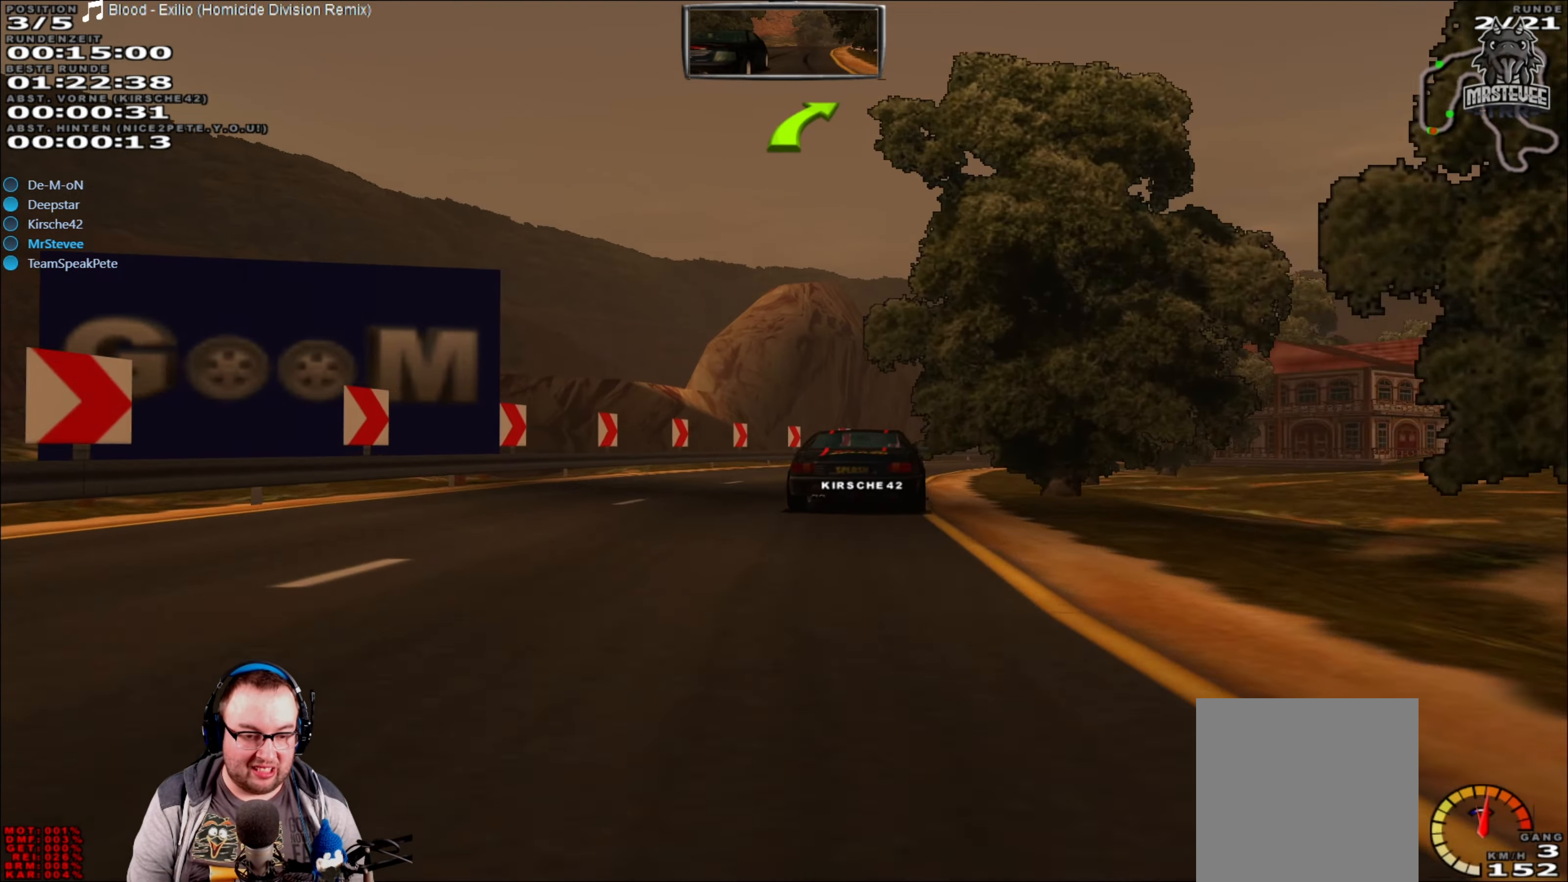
{"buttons": [], "left_stick": "right", "right_stick": "center", "events": [[167, "left_stick", "right"], [367, "R2", "up"]]}
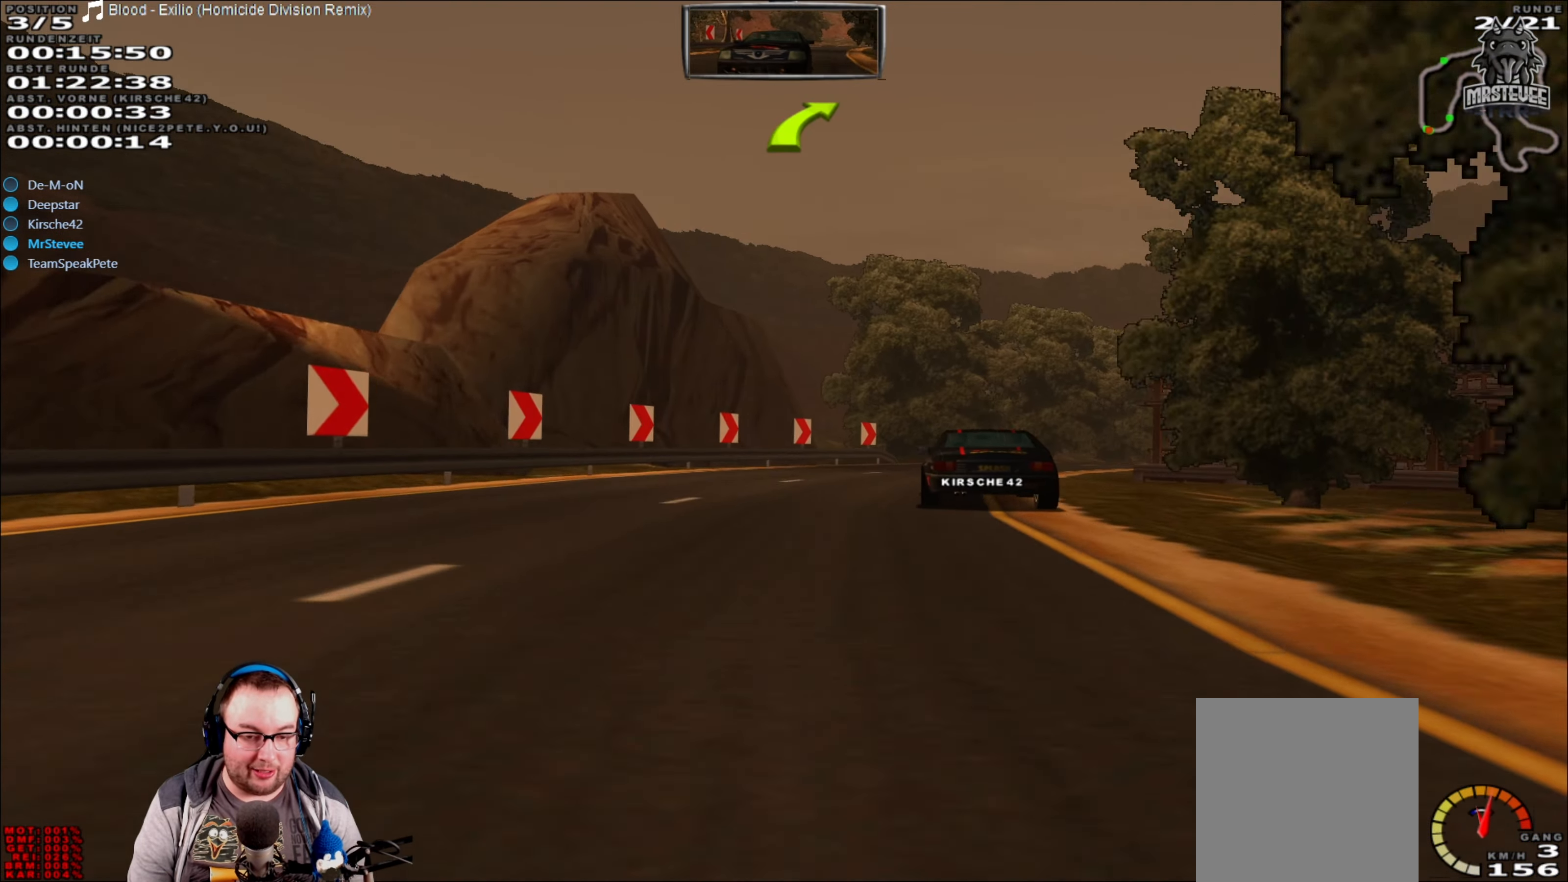
{"buttons": ["R2"], "left_stick": "right", "right_stick": "center", "events": [[17, "left_stick", "center"], [100, "left_stick", "right"], [117, "L2", "down"], [300, "L2", "up"], [483, "R2", "down"]]}
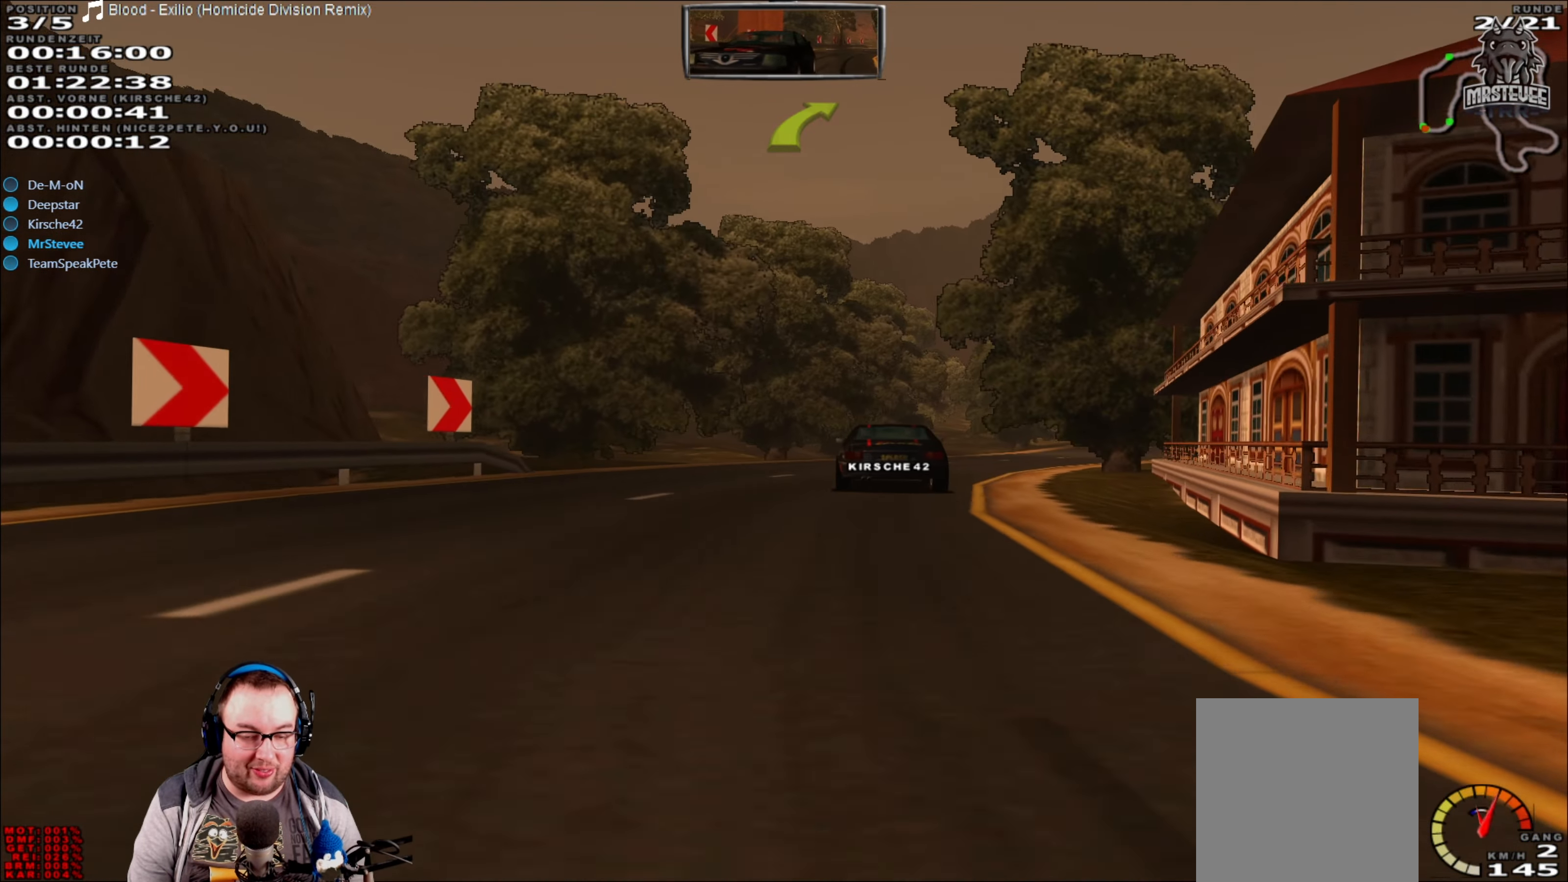
{"buttons": ["R2"], "left_stick": "center", "right_stick": "center", "events": [[167, "left_stick", "center"]]}
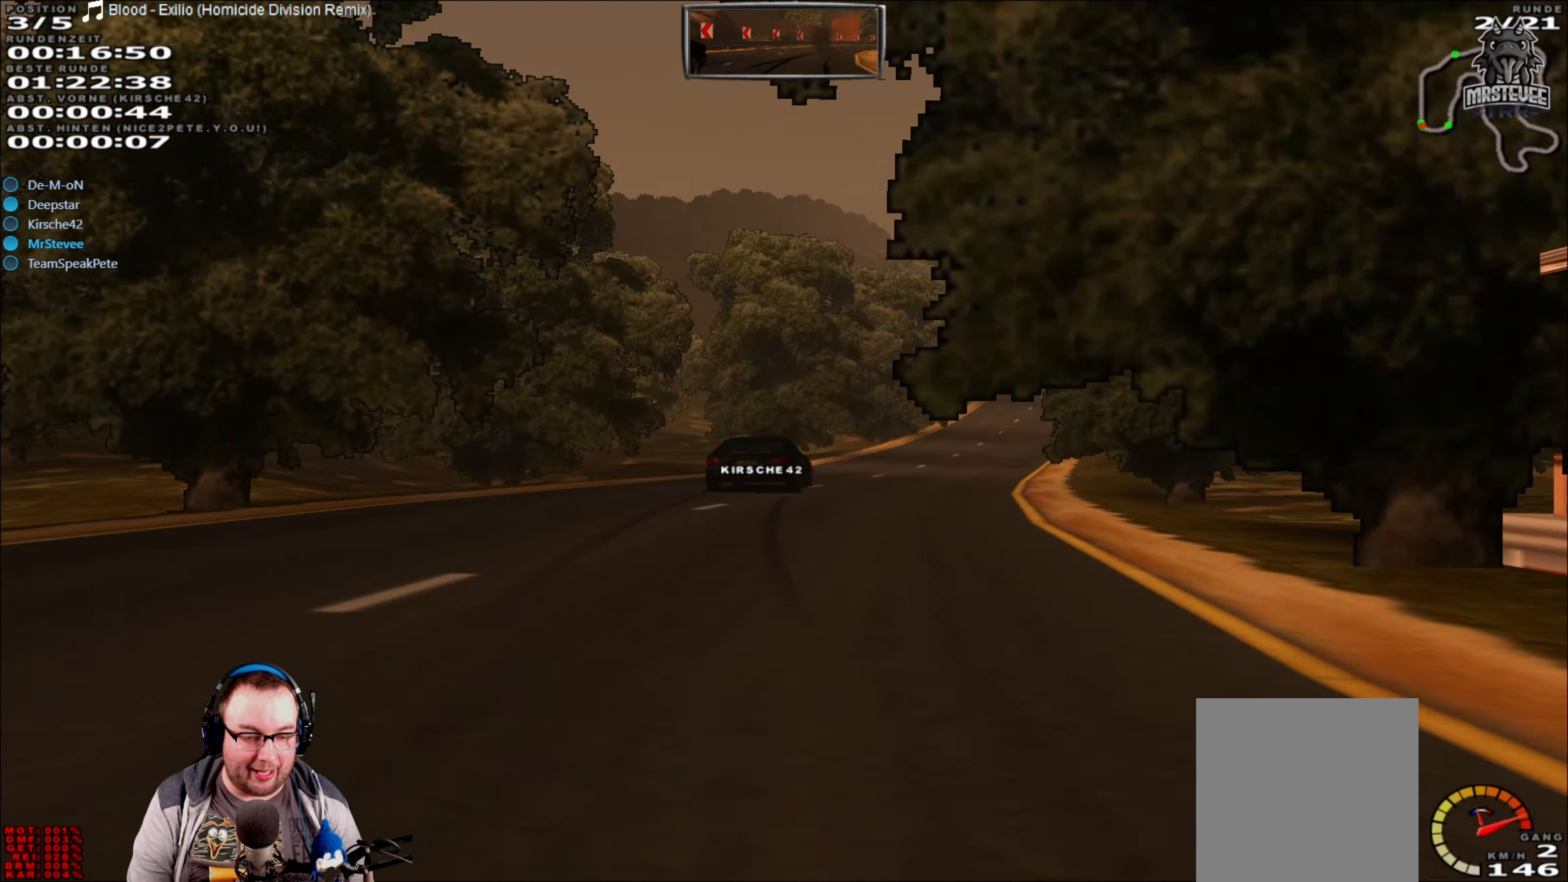
{"buttons": ["R2"], "left_stick": "center", "right_stick": "center", "events": [[50, "left_stick", "right"], [267, "left_stick", "center"]]}
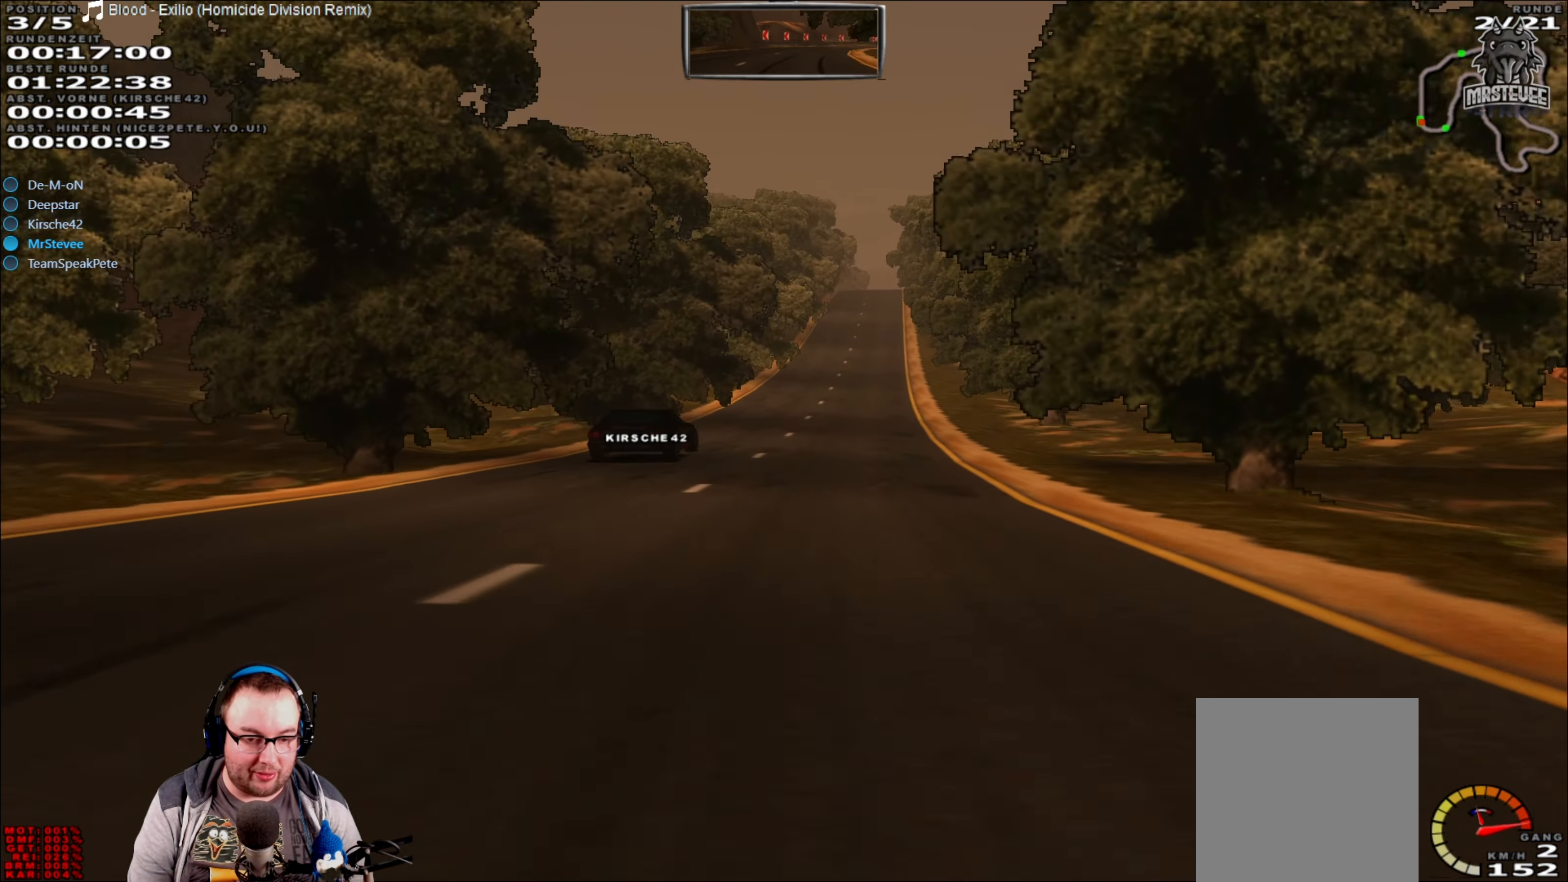
{"buttons": ["R2"], "left_stick": "center", "right_stick": "center", "events": [[250, "left_stick", "right"], [350, "left_stick", "center"]]}
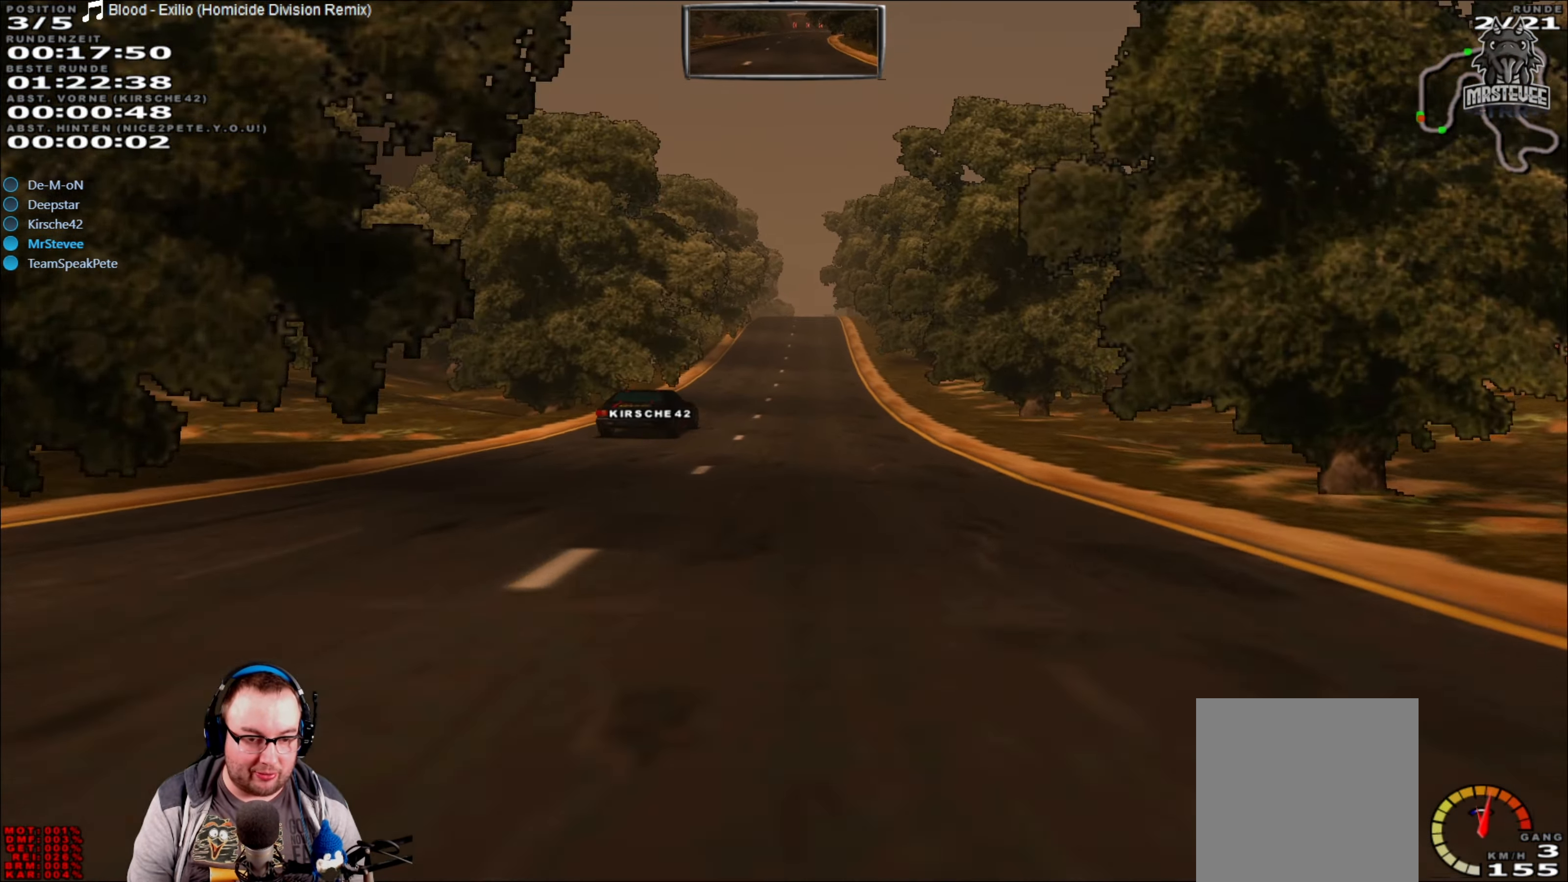
{"buttons": ["R2"], "left_stick": "center", "right_stick": "center", "events": []}
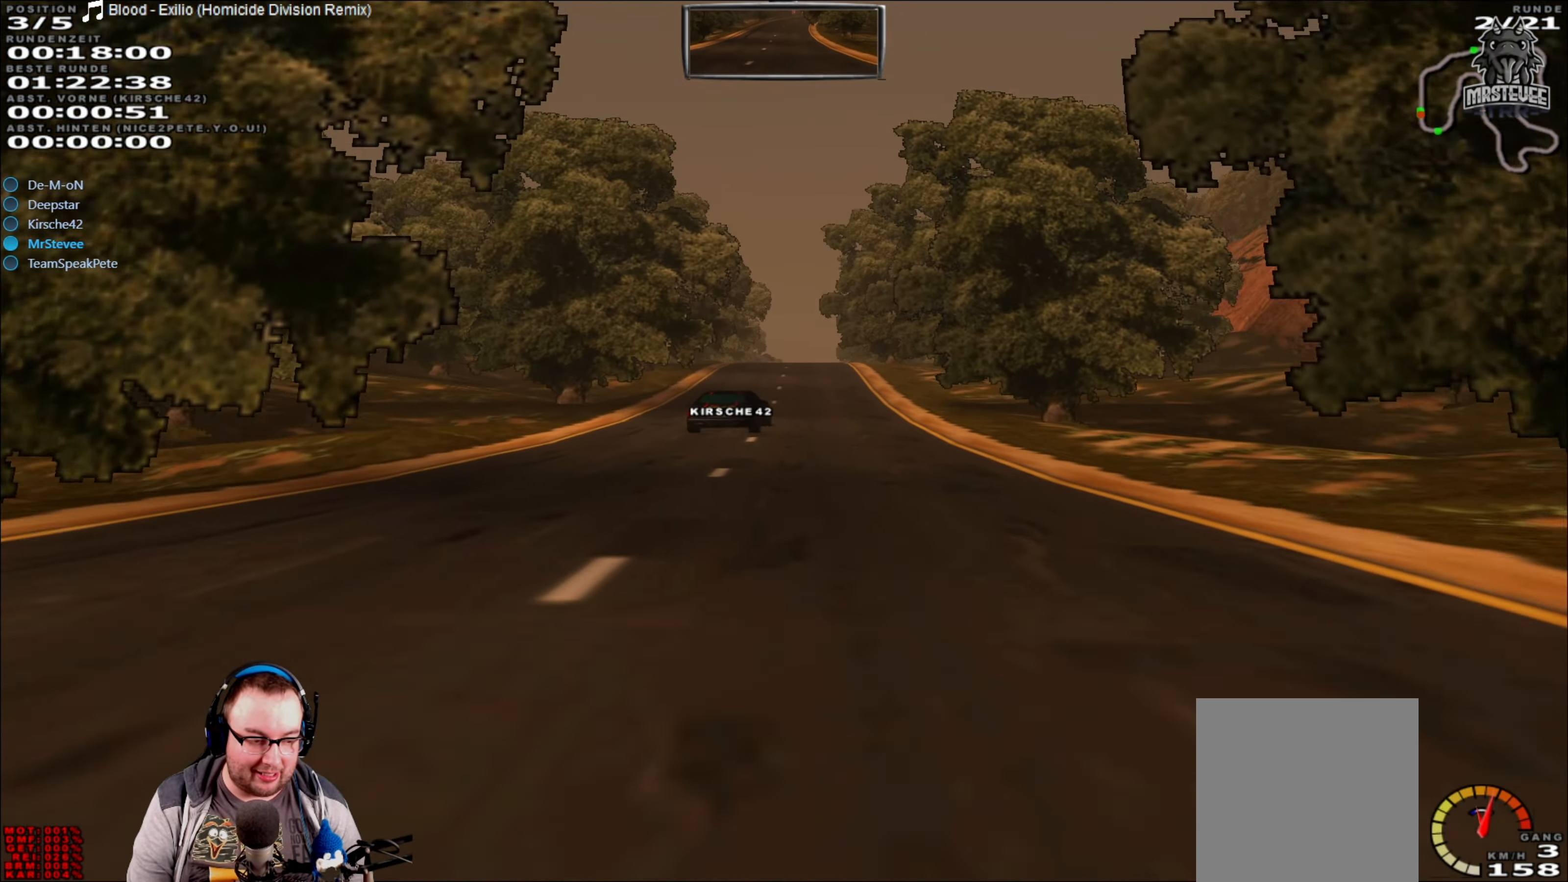
{"buttons": ["R2"], "left_stick": "center", "right_stick": "center", "events": []}
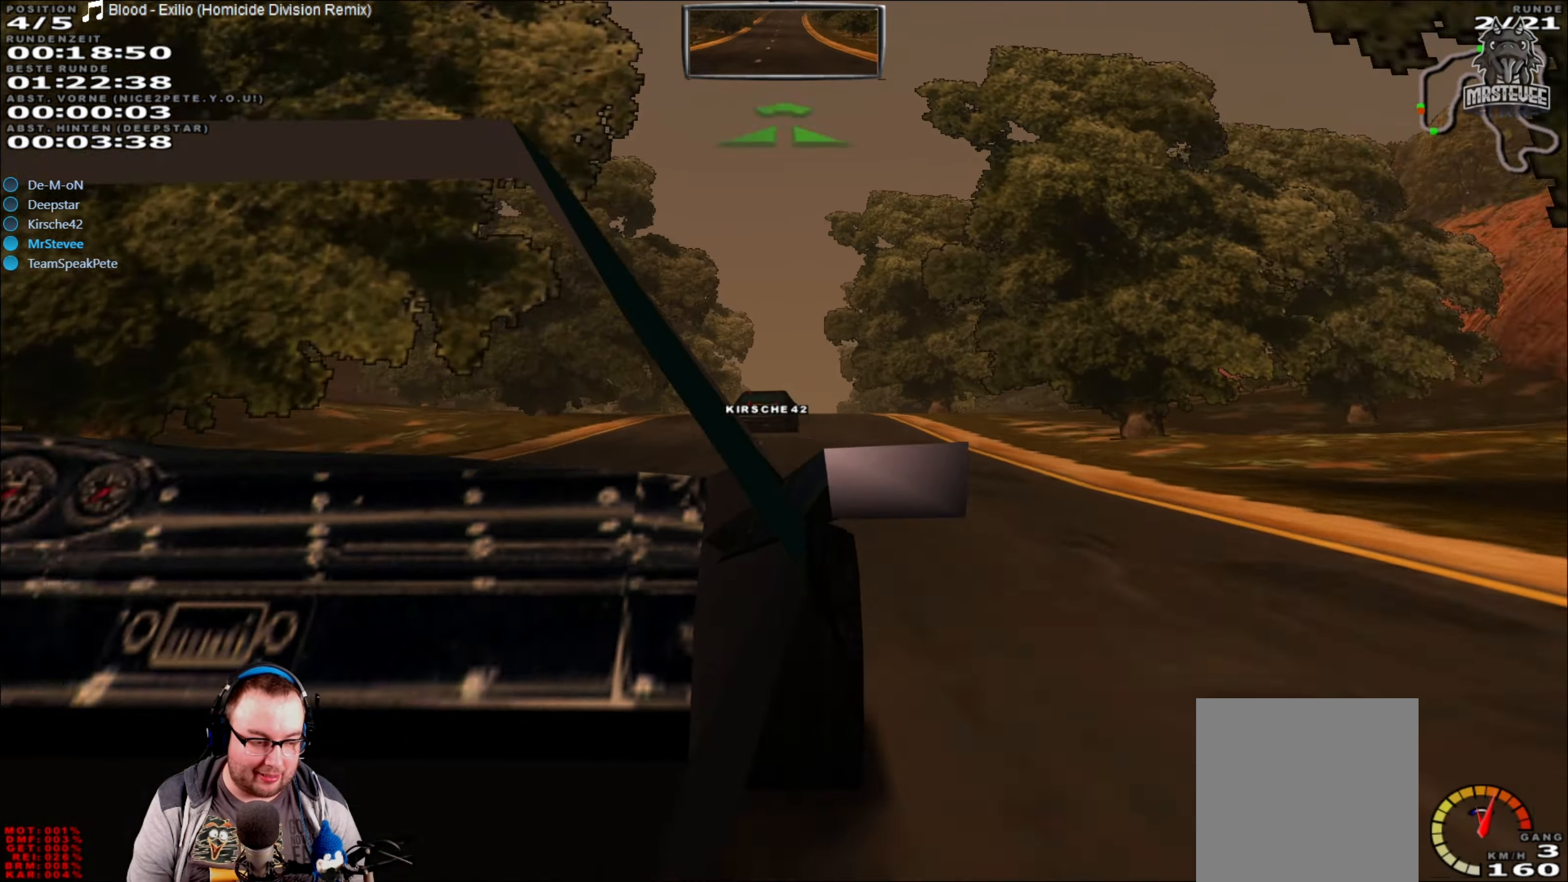
{"buttons": ["R2"], "left_stick": "center", "right_stick": "center", "events": []}
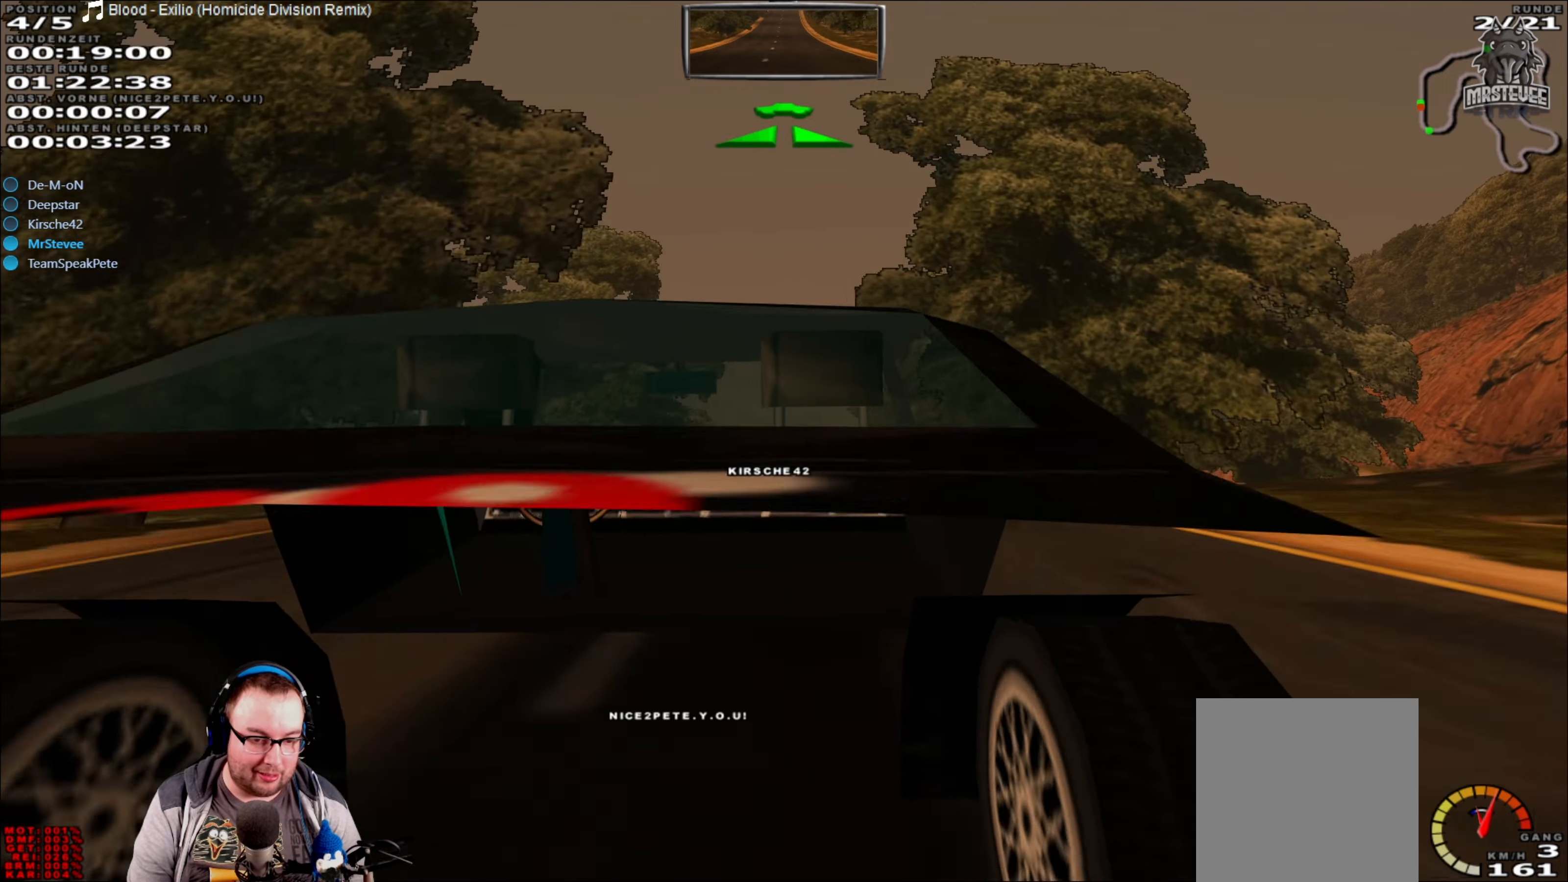
{"buttons": ["R2"], "left_stick": "center", "right_stick": "center", "events": []}
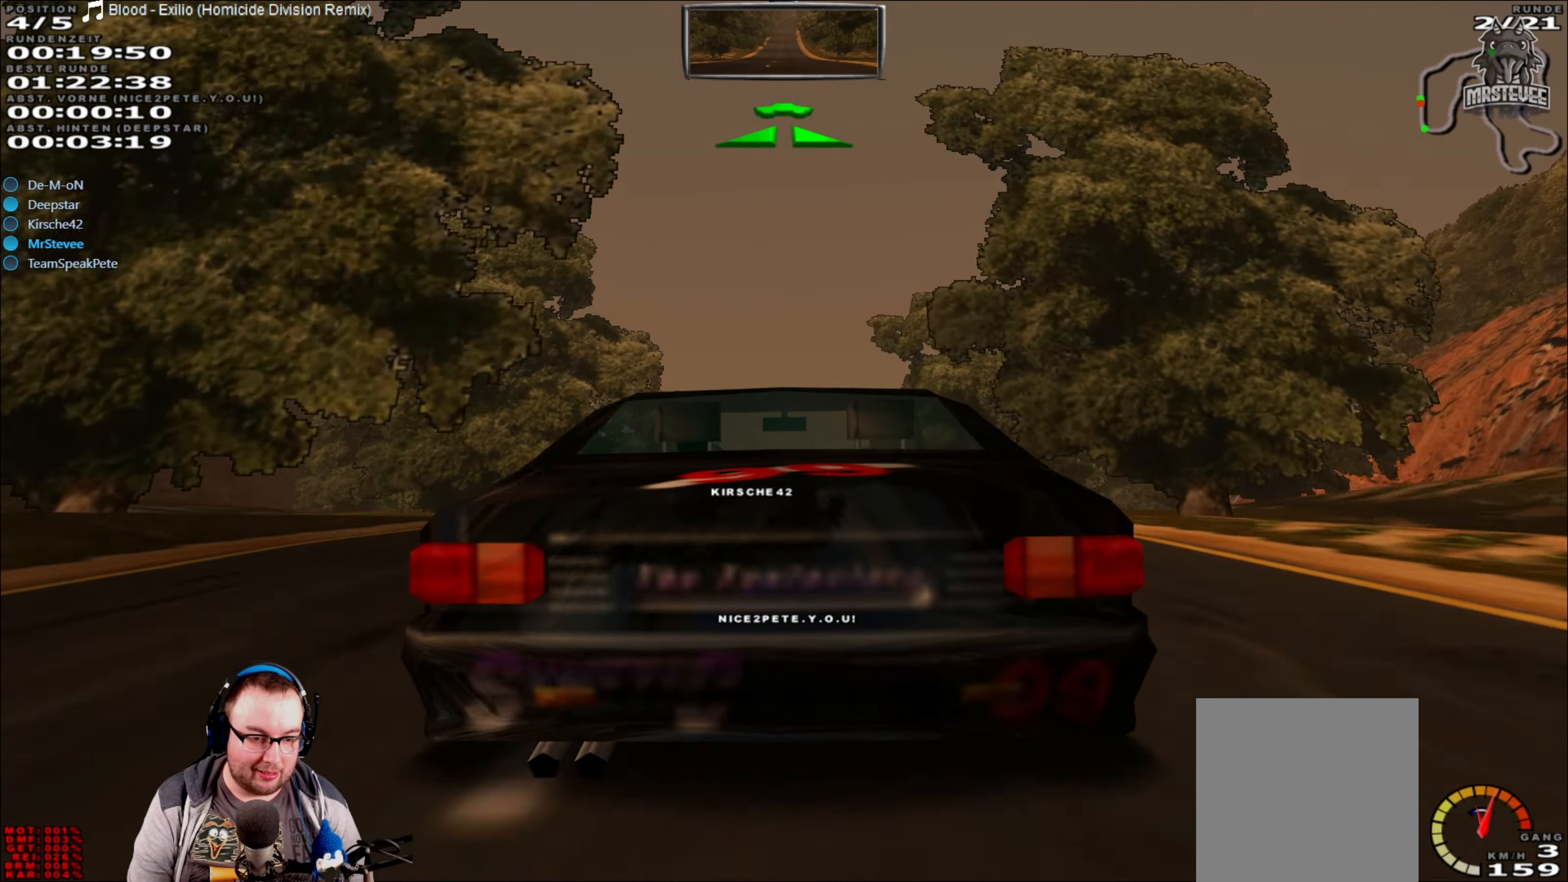
{"buttons": ["R2"], "left_stick": "center", "right_stick": "center", "events": []}
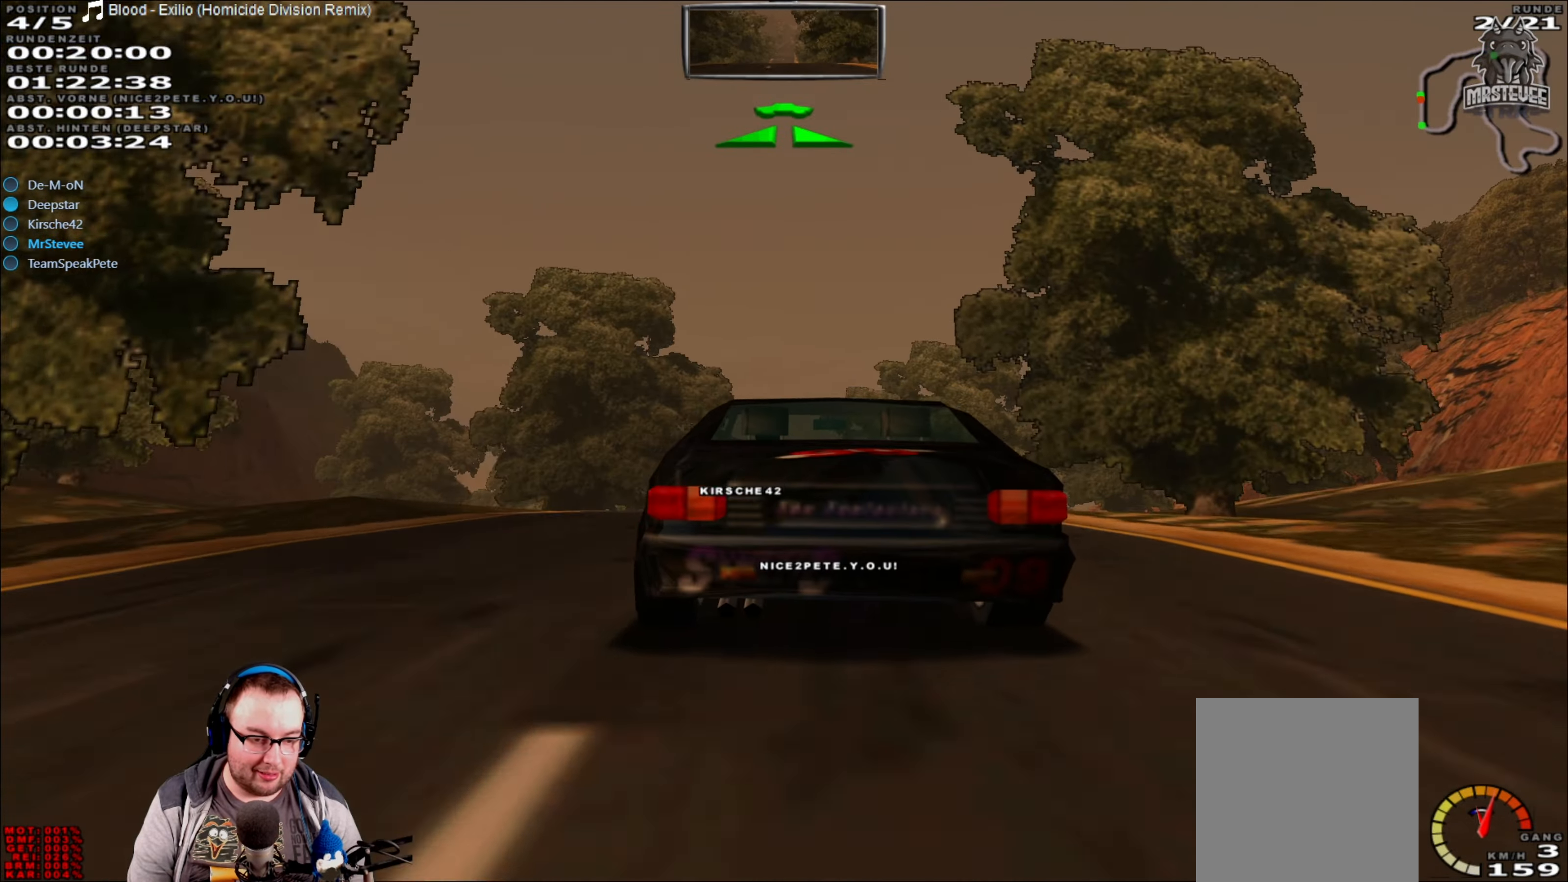
{"buttons": ["R2"], "left_stick": "center", "right_stick": "center", "events": []}
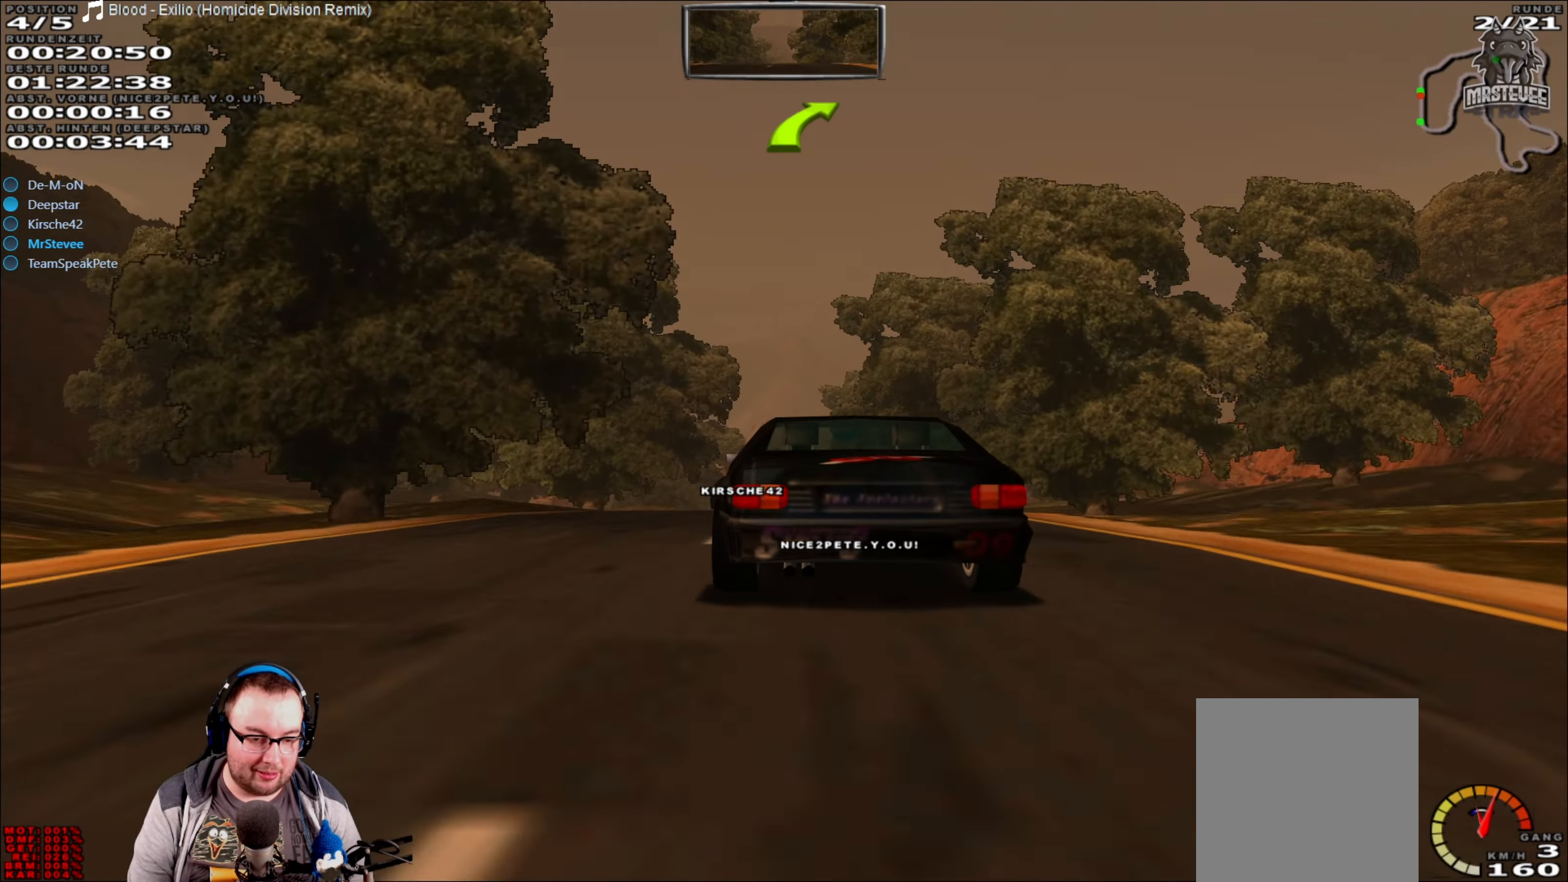
{"buttons": ["R2"], "left_stick": "center", "right_stick": "center", "events": []}
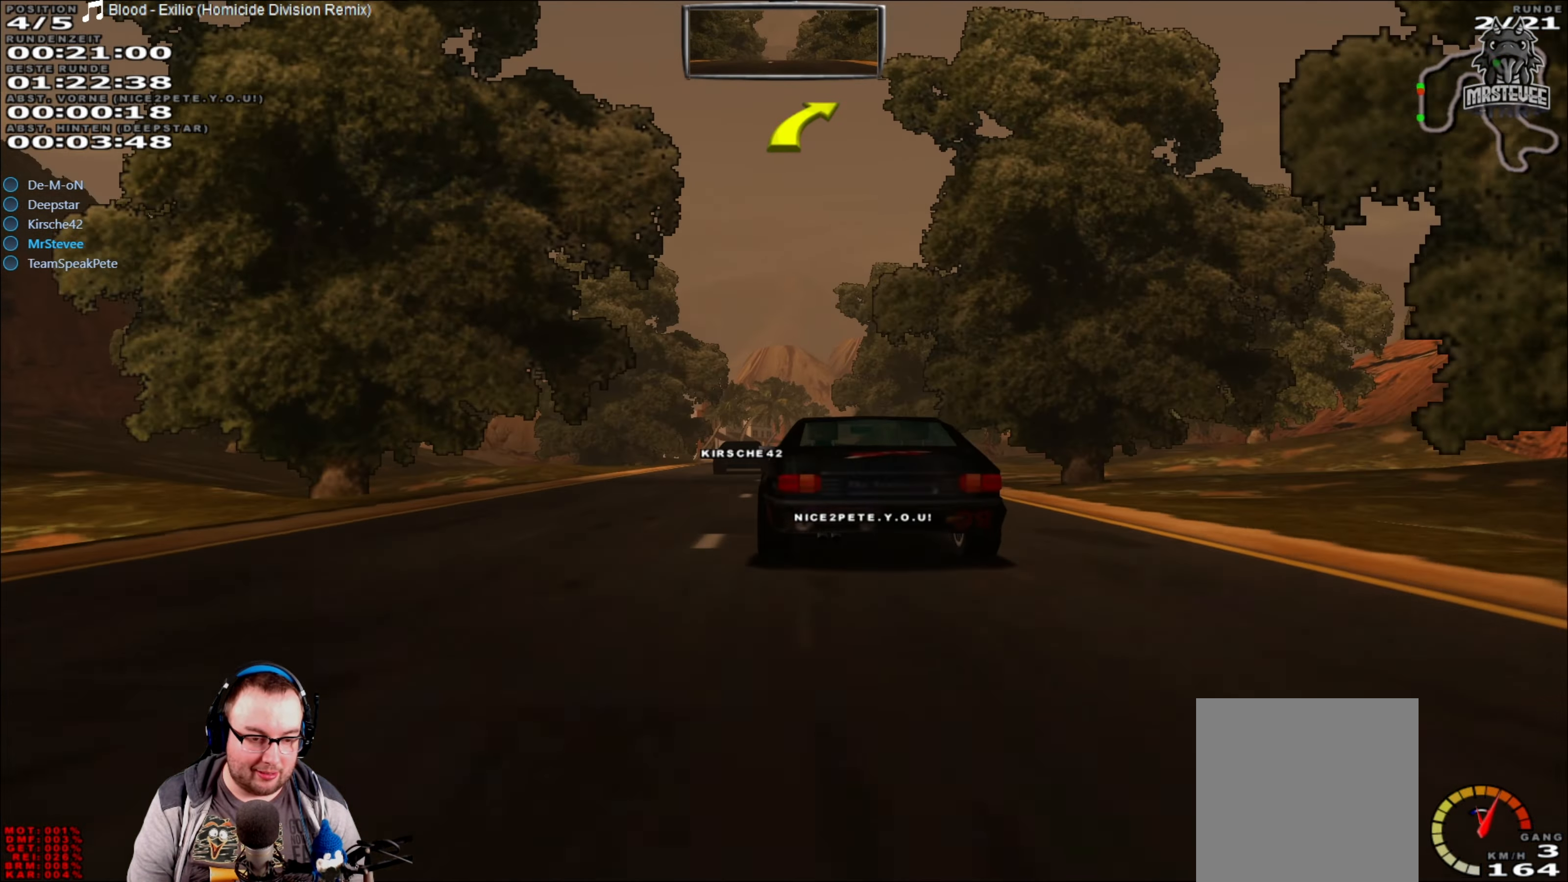
{"buttons": ["R2"], "left_stick": "center", "right_stick": "center", "events": []}
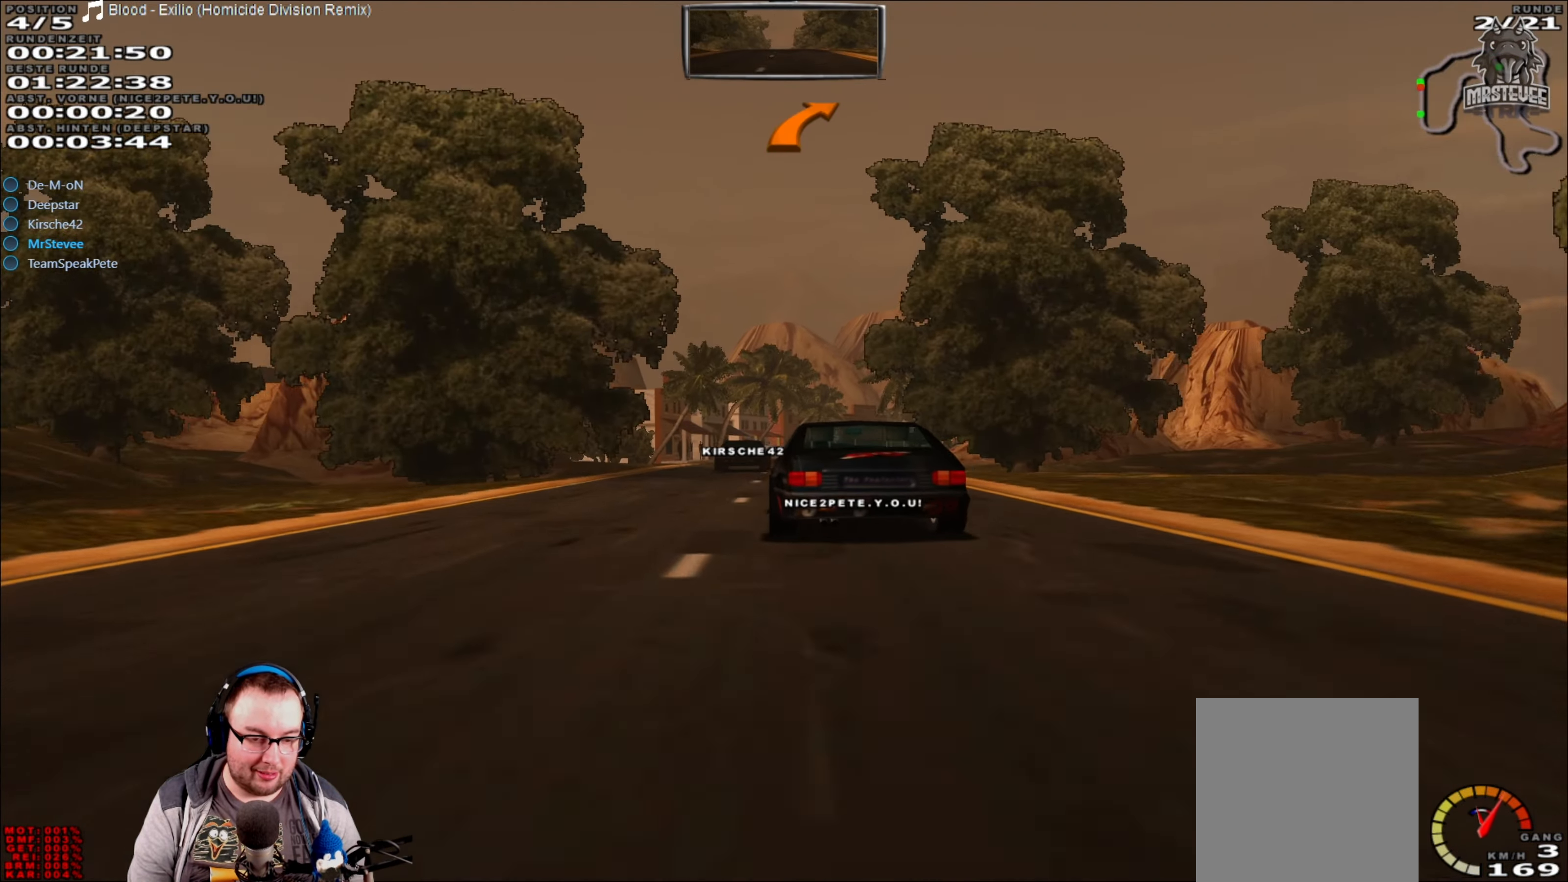
{"buttons": ["L2"], "left_stick": "center", "right_stick": "center", "events": [[434, "L2", "down"], [500, "R2", "up"]]}
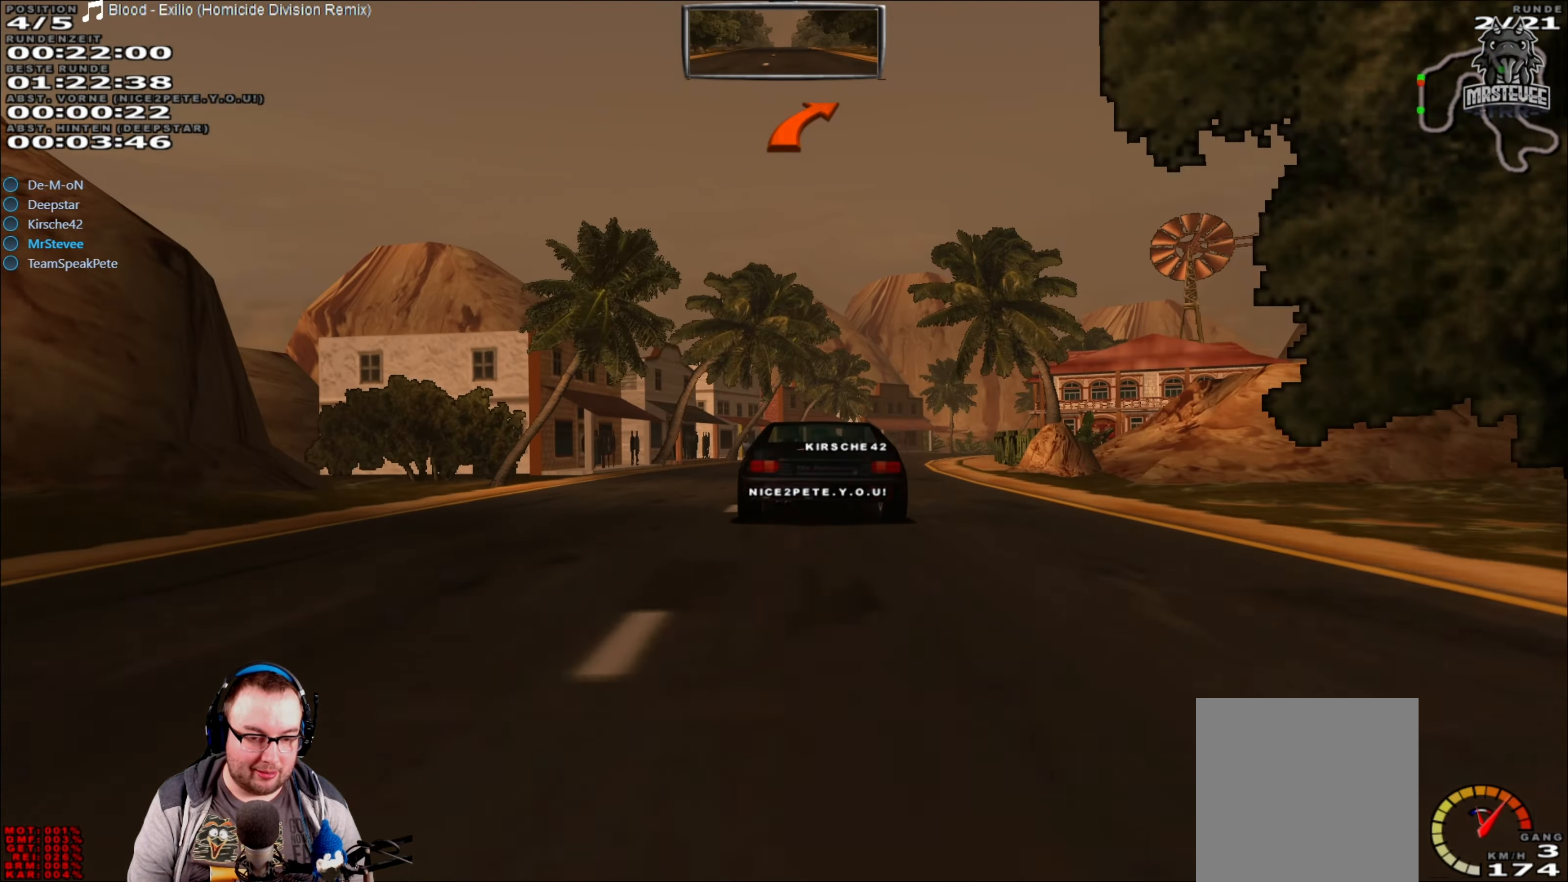
{"buttons": ["R2"], "left_stick": "right", "right_stick": "center", "events": [[17, "left_stick", "right"], [100, "left_stick", "center"], [217, "left_stick", "right"], [267, "L2", "up"], [400, "left_stick", "center"], [417, "R2", "down"], [484, "left_stick", "right"]]}
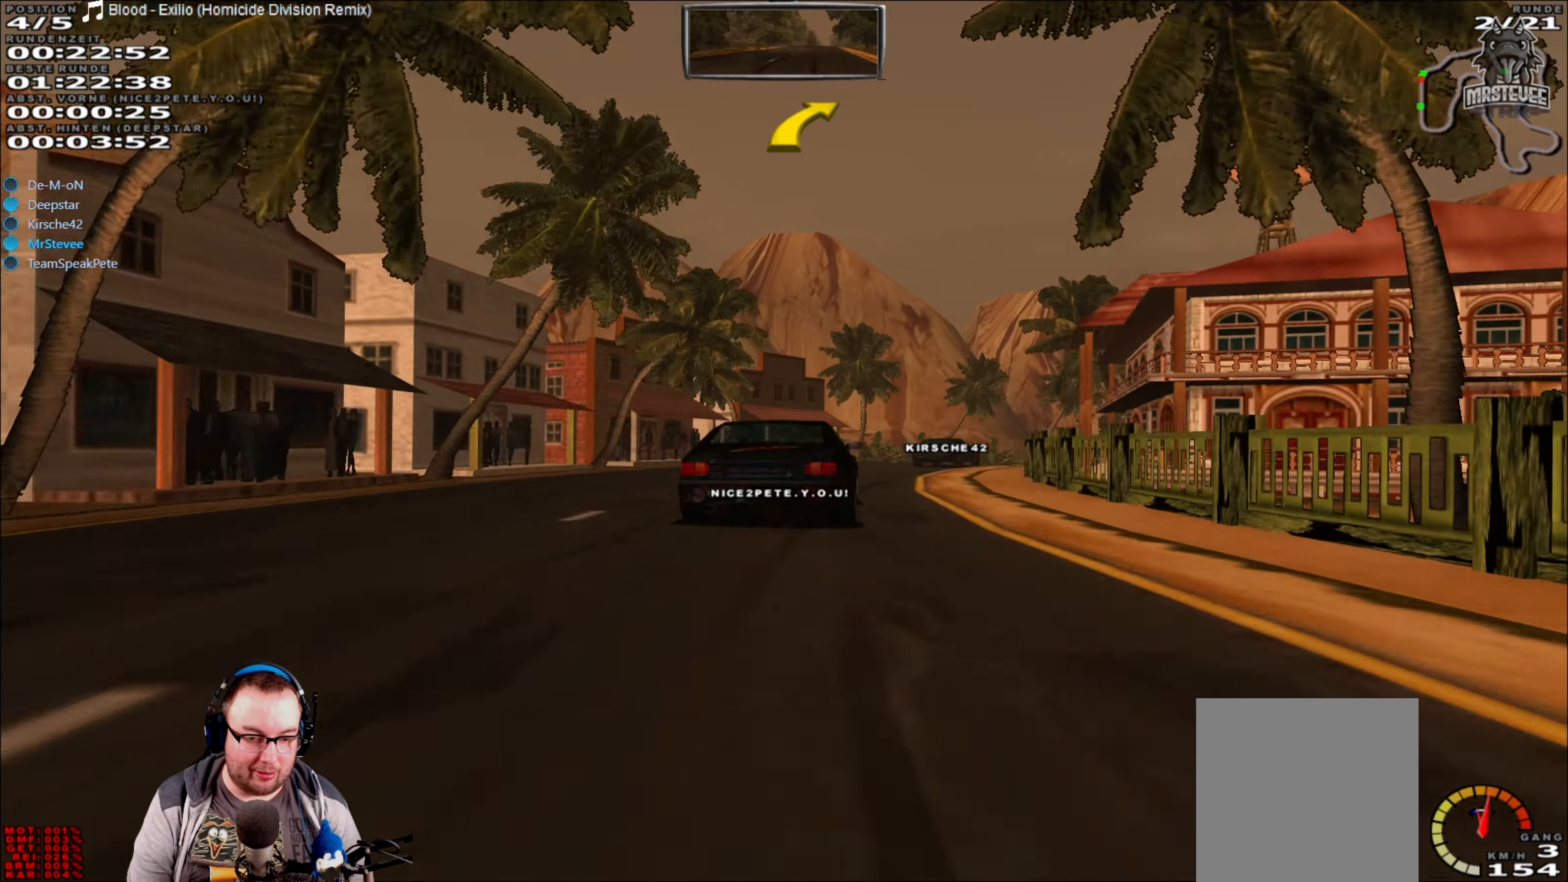
{"buttons": ["R2"], "left_stick": "center", "right_stick": "center", "events": [[134, "left_stick", "center"], [267, "left_stick", "right"], [417, "left_stick", "center"]]}
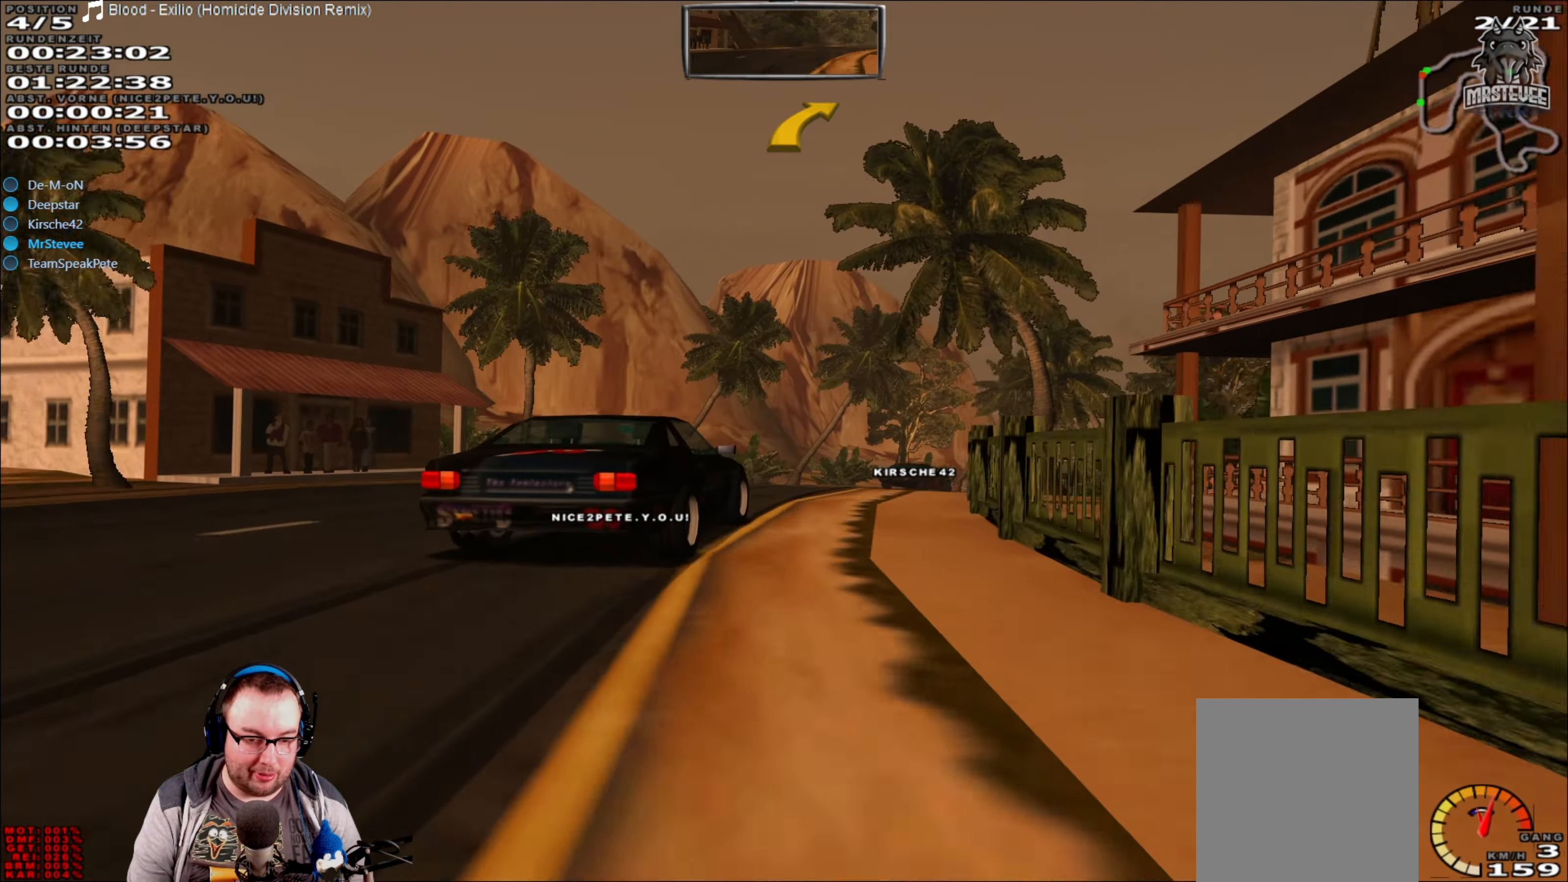
{"buttons": ["R2"], "left_stick": "center", "right_stick": "center", "events": [[84, "left_stick", "right"], [117, "R2", "up"], [417, "left_stick", "center"], [484, "R2", "down"]]}
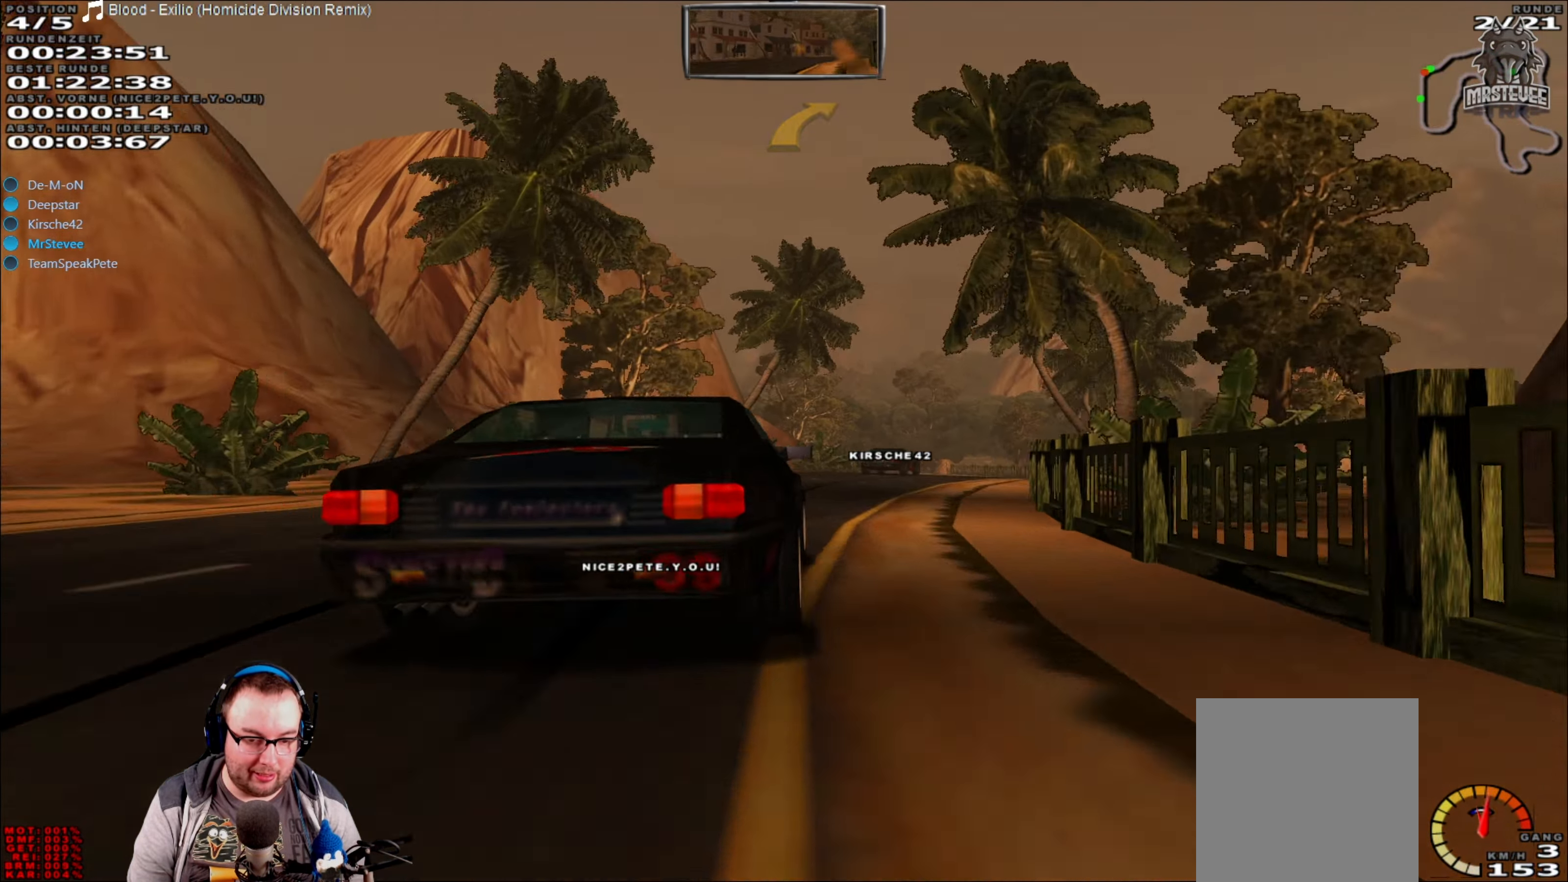
{"buttons": ["R2"], "left_stick": "center", "right_stick": "center", "events": [[50, "left_stick", "right"], [250, "left_stick", "center"]]}
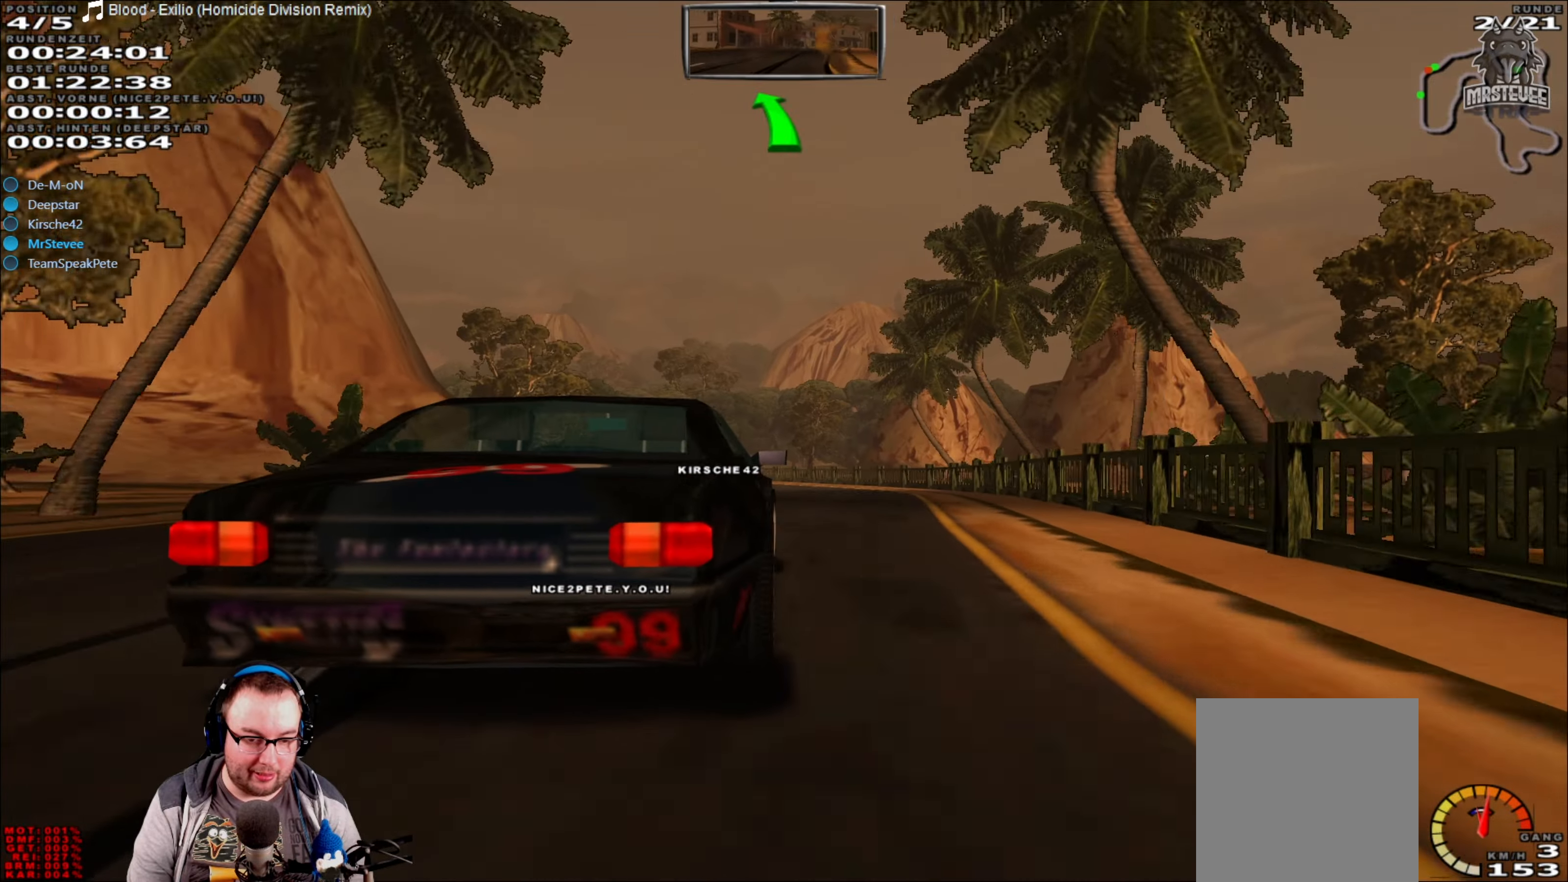
{"buttons": ["R2"], "left_stick": "center", "right_stick": "center", "events": [[83, "left_stick", "left"], [233, "left_stick", "center"]]}
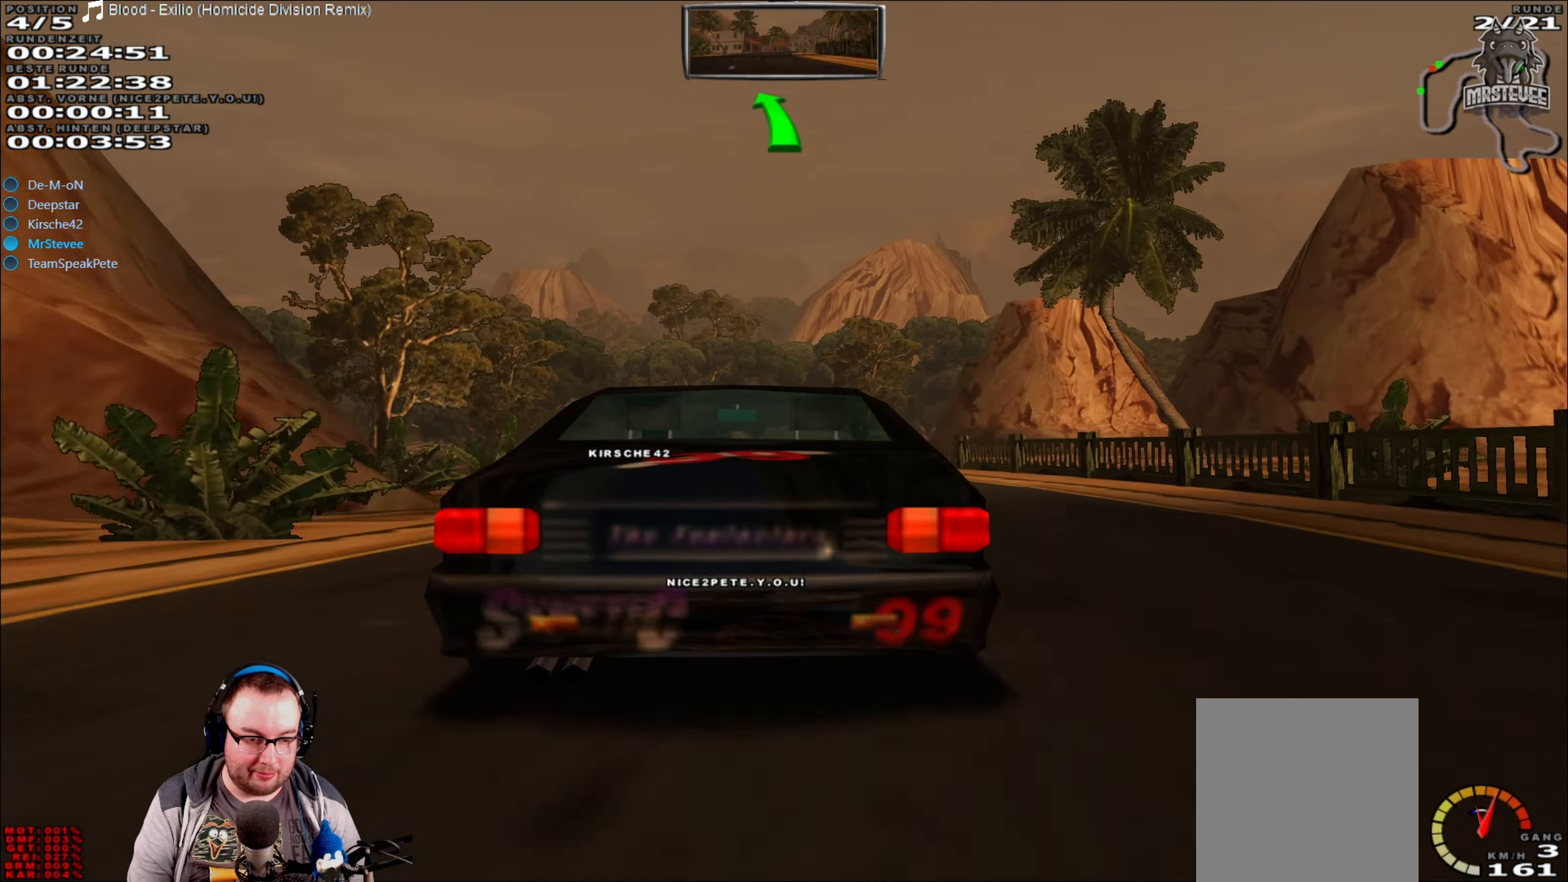
{"buttons": ["R2"], "left_stick": "center", "right_stick": "center", "events": [[116, "left_stick", "left"], [416, "left_stick", "center"]]}
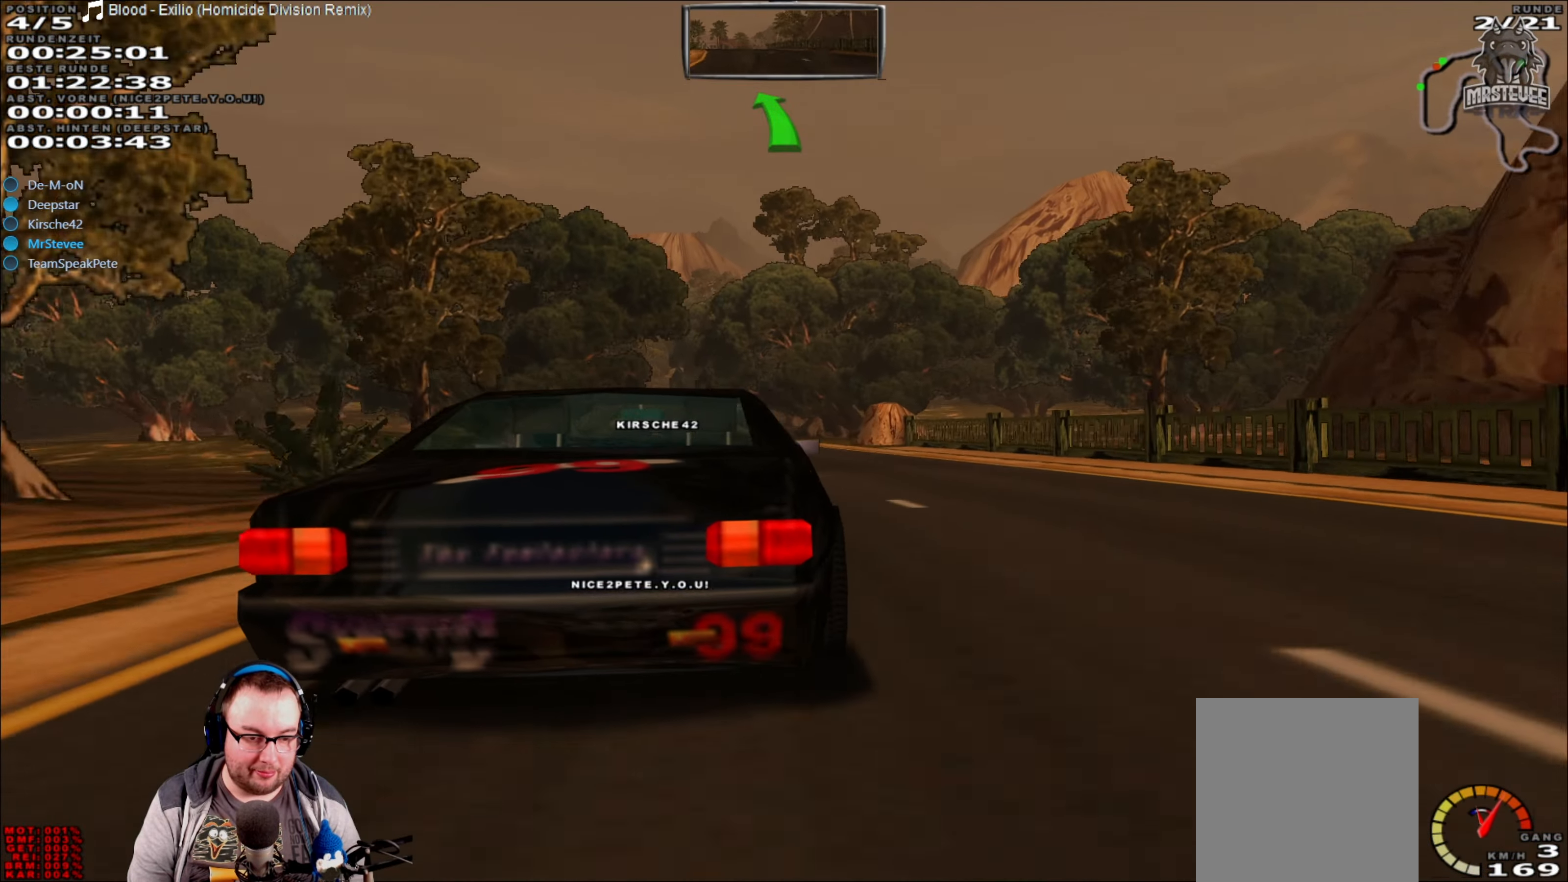
{"buttons": ["R2"], "left_stick": "center", "right_stick": "center", "events": [[250, "left_stick", "left"], [433, "left_stick", "center"]]}
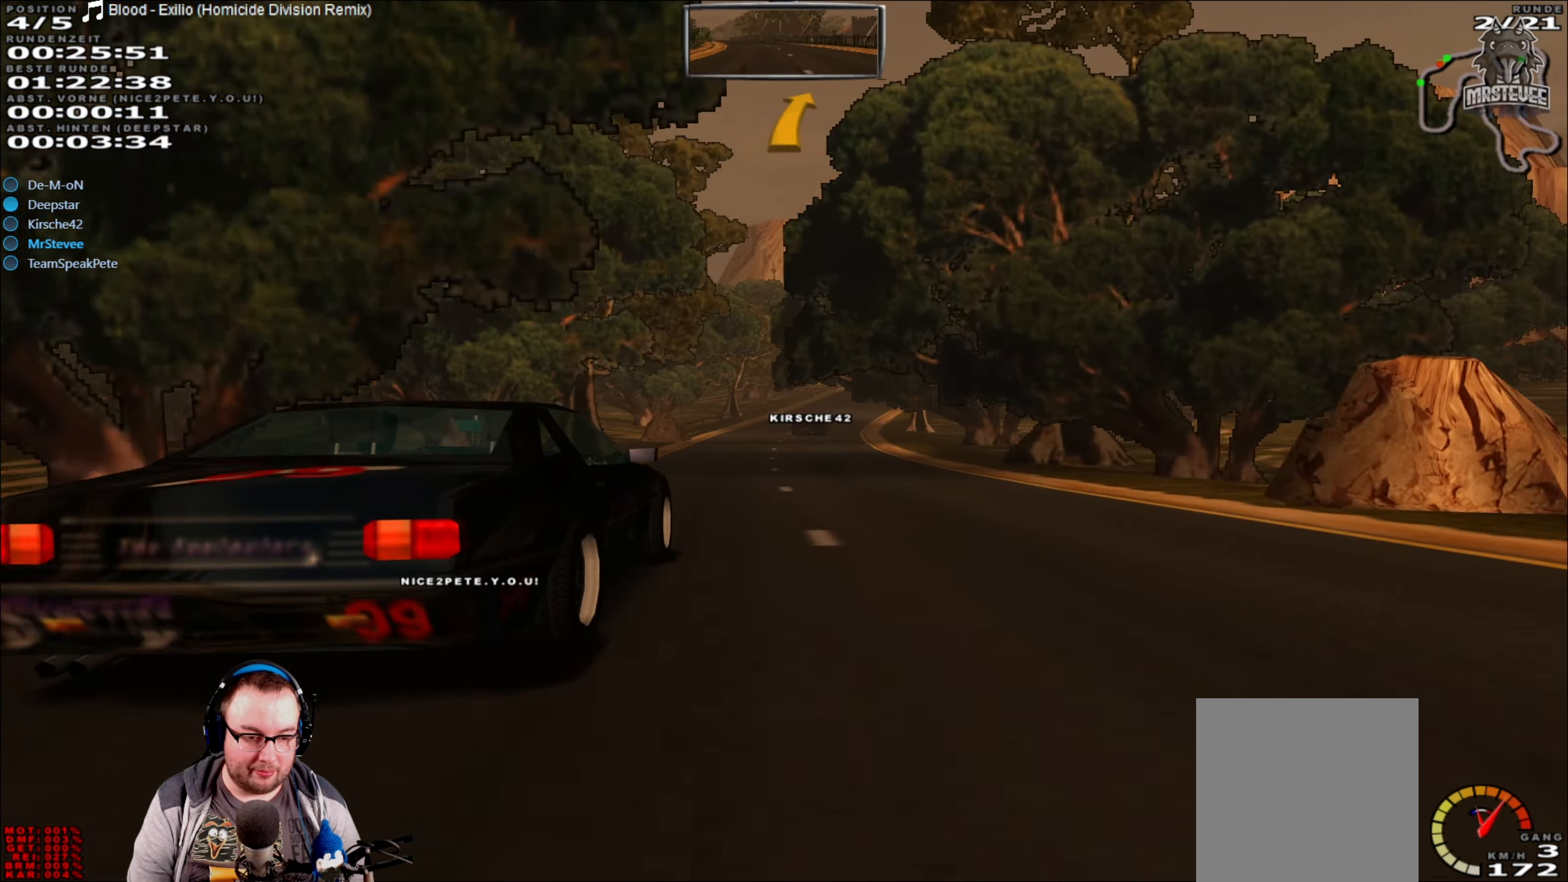
{"buttons": ["R2"], "left_stick": "center", "right_stick": "center", "events": [[250, "left_stick", "right"], [383, "left_stick", "center"]]}
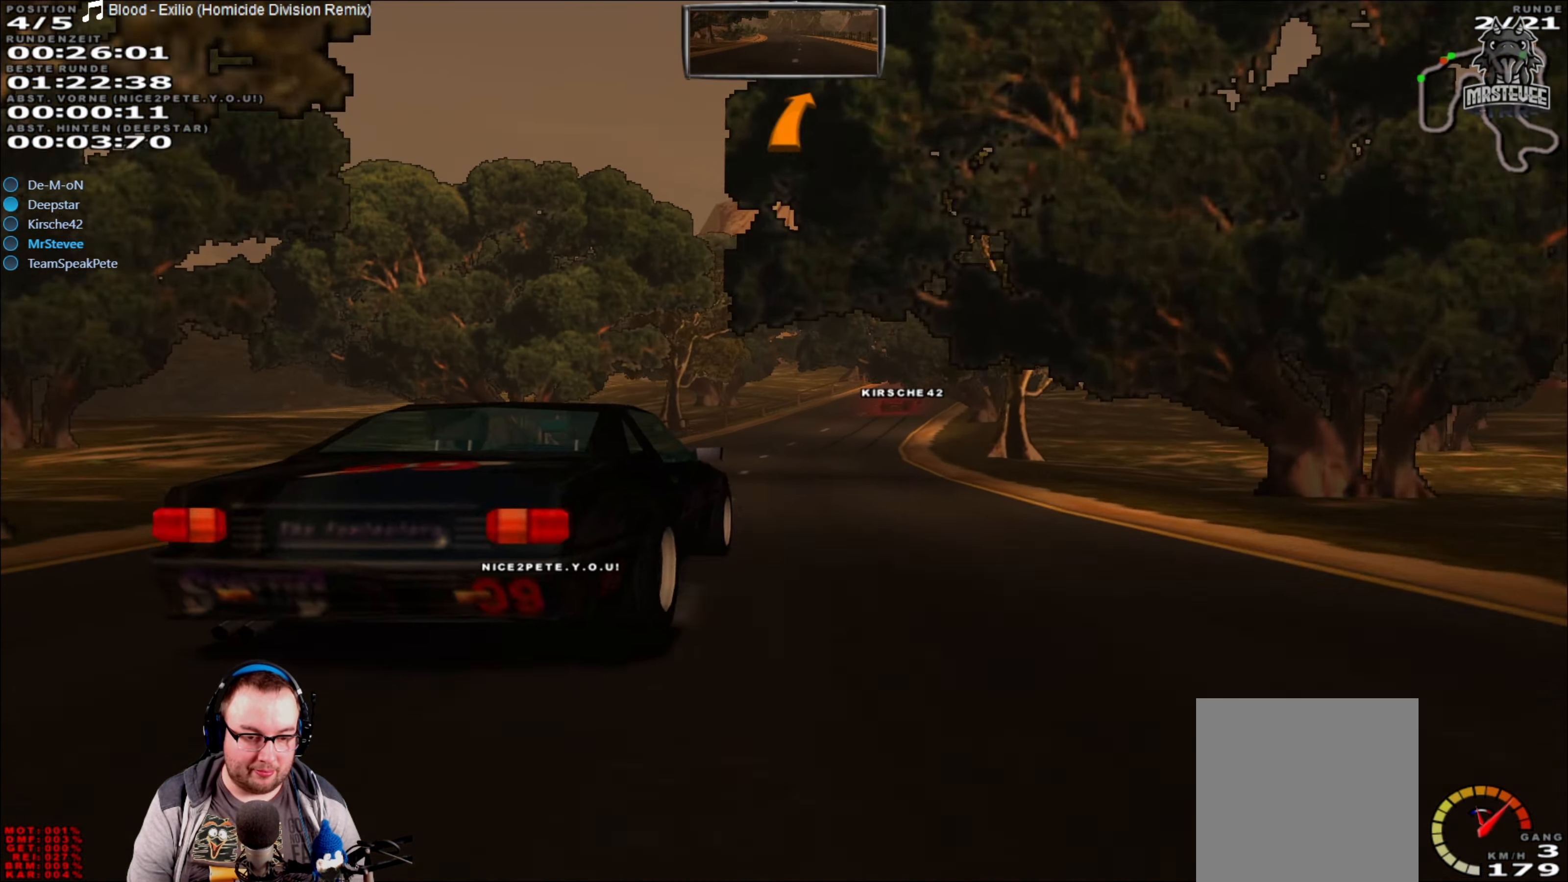
{"buttons": ["R2"], "left_stick": "center", "right_stick": "center", "events": [[183, "left_stick", "right"], [366, "left_stick", "center"]]}
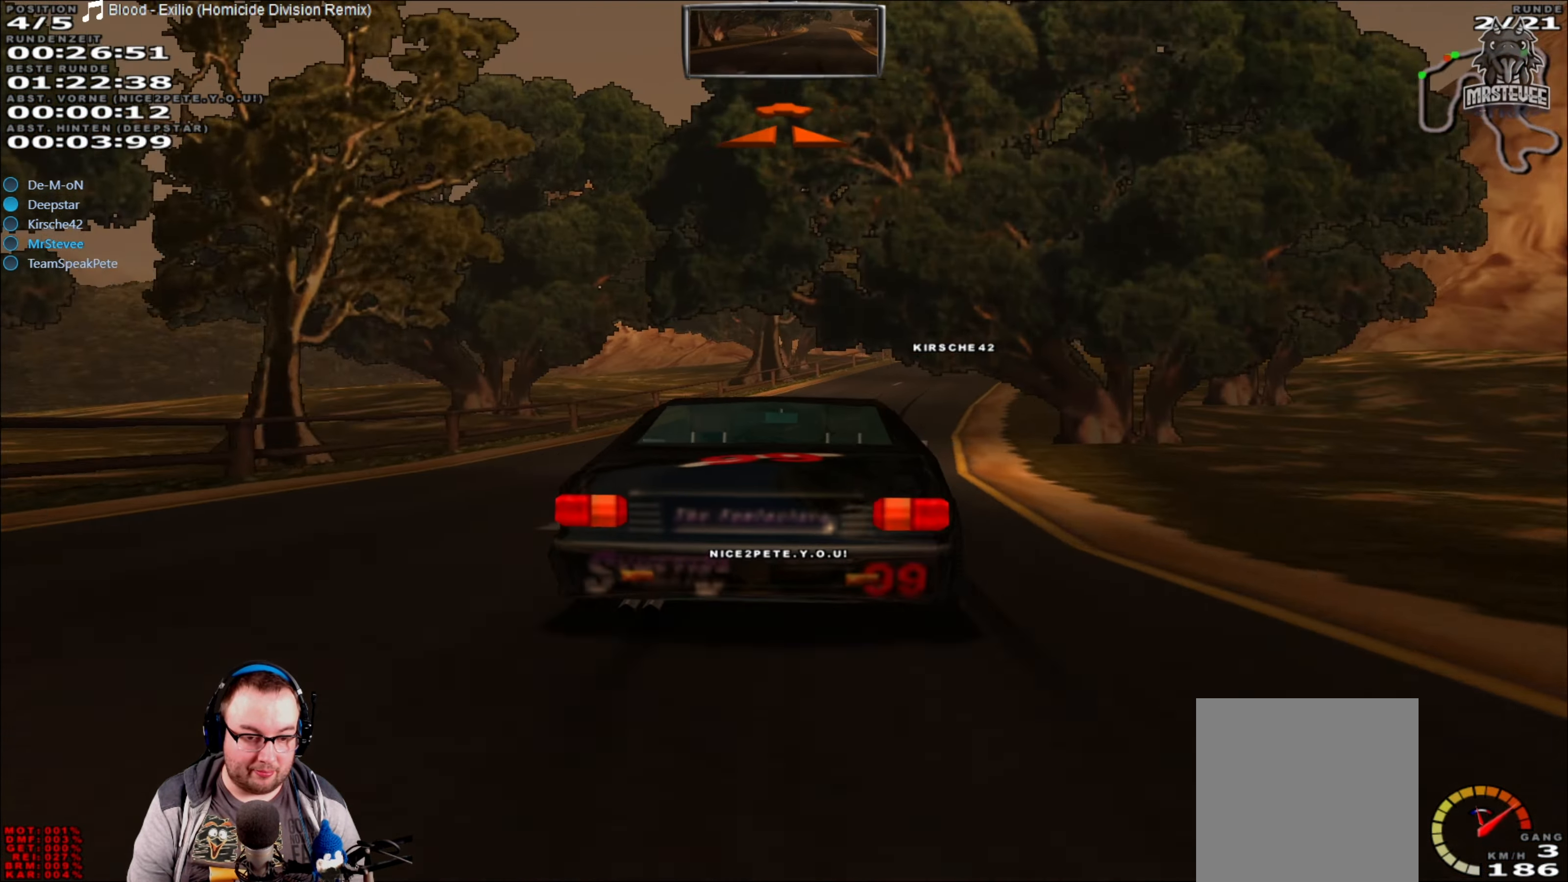
{"buttons": ["R2"], "left_stick": "center", "right_stick": "center", "events": [[100, "left_stick", "right"], [450, "left_stick", "center"]]}
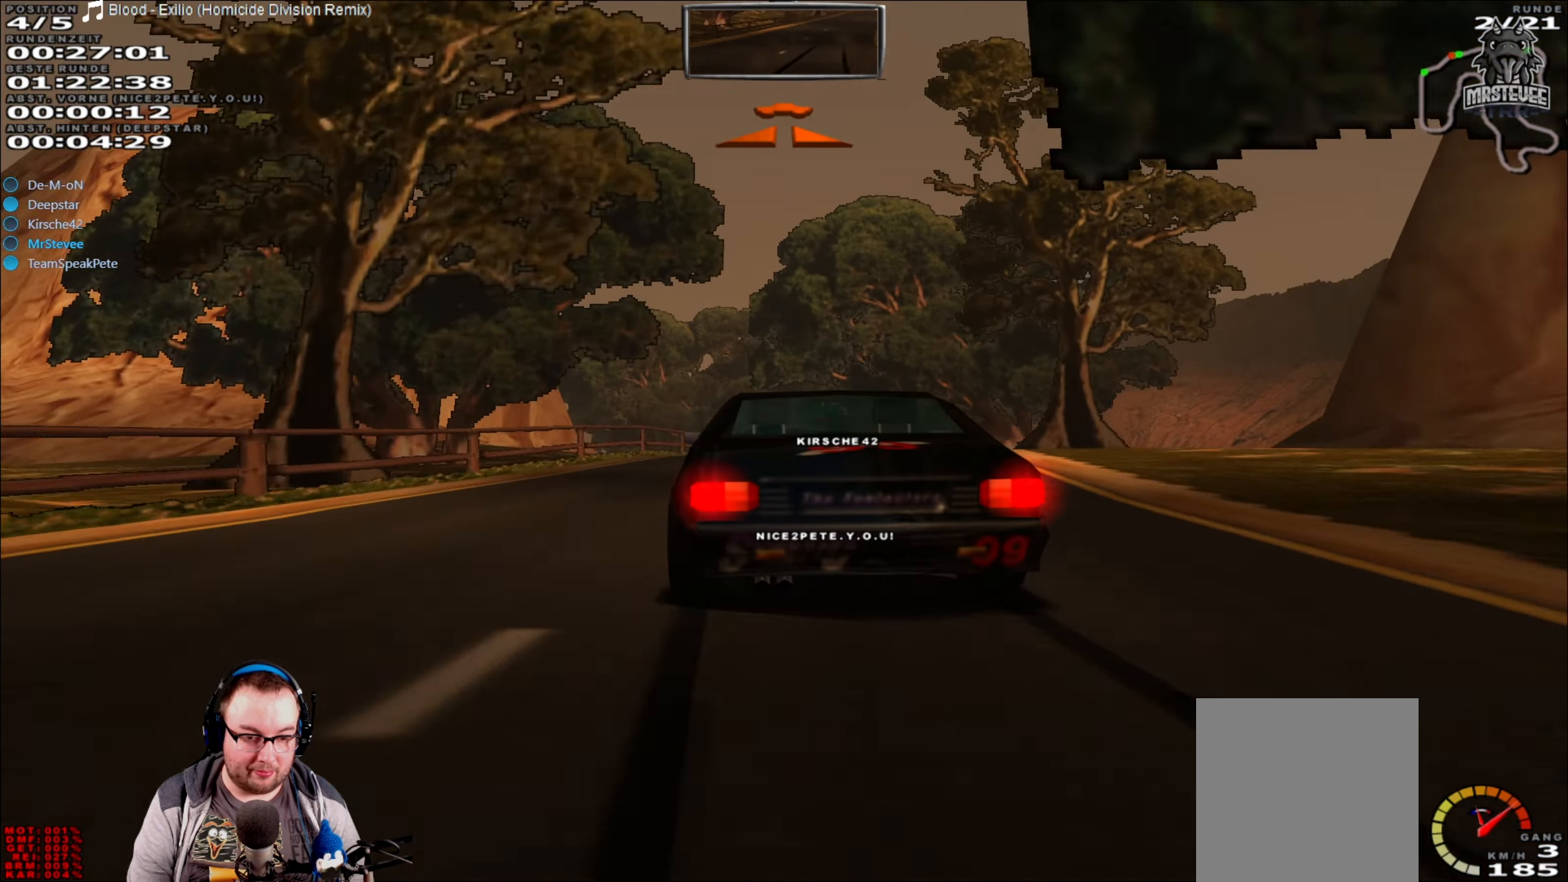
{"buttons": ["R2"], "left_stick": "center", "right_stick": "center", "events": [[83, "L2", "down"], [100, "R2", "up"], [233, "L2", "up"], [483, "R2", "down"]]}
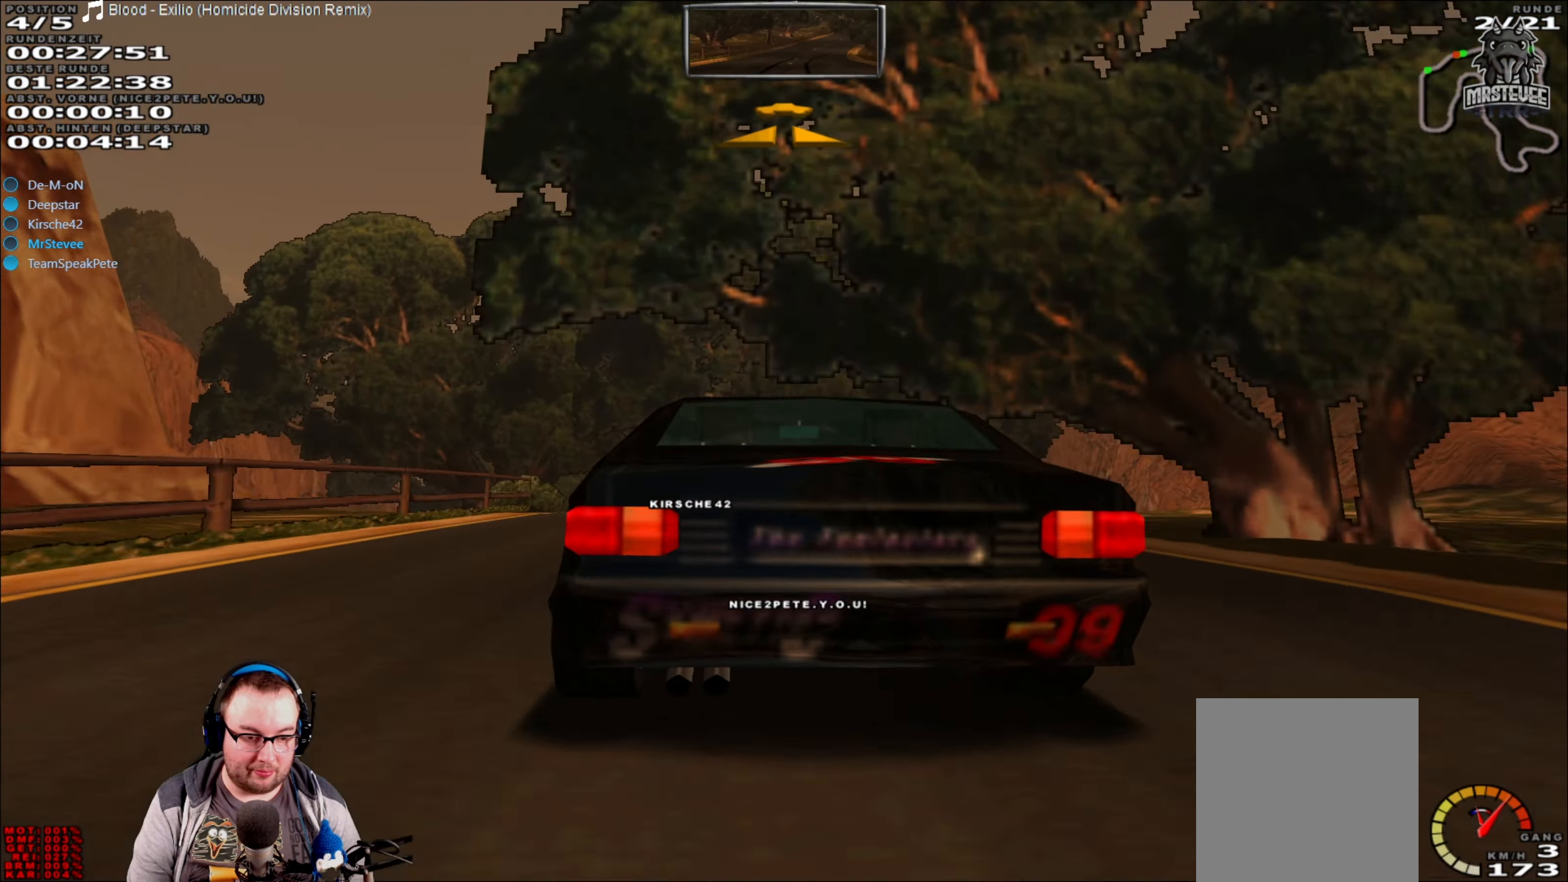
{"buttons": ["R2"], "left_stick": "center", "right_stick": "center", "events": [[116, "left_stick", "left"], [233, "R2", "up"], [366, "left_stick", "center"], [400, "R2", "down"]]}
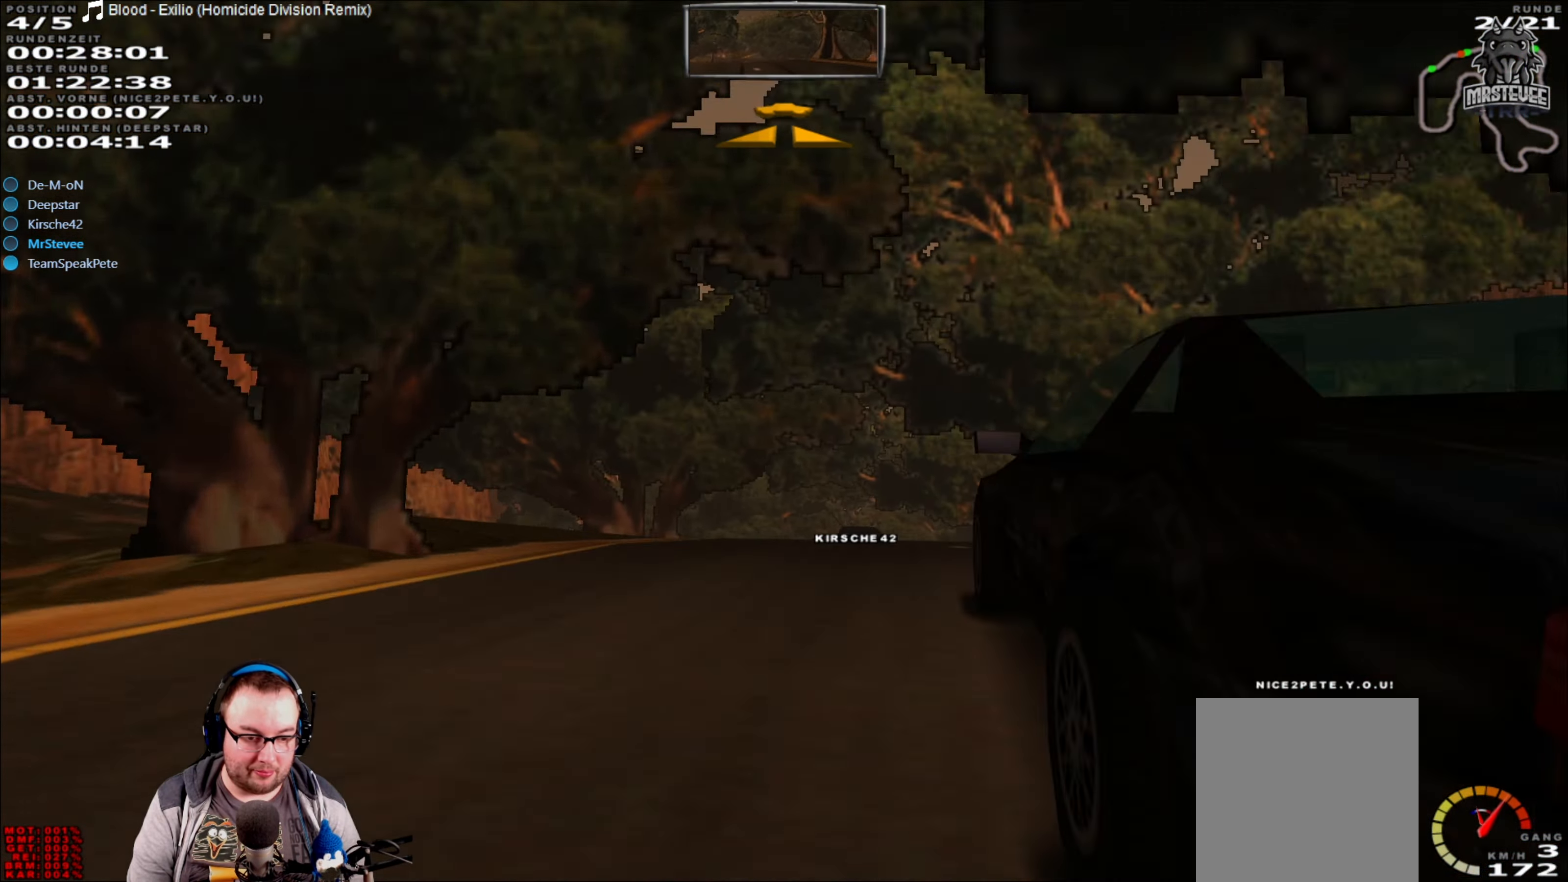
{"buttons": ["R2"], "left_stick": "center", "right_stick": "center", "events": [[233, "R2", "up"], [500, "R2", "down"]]}